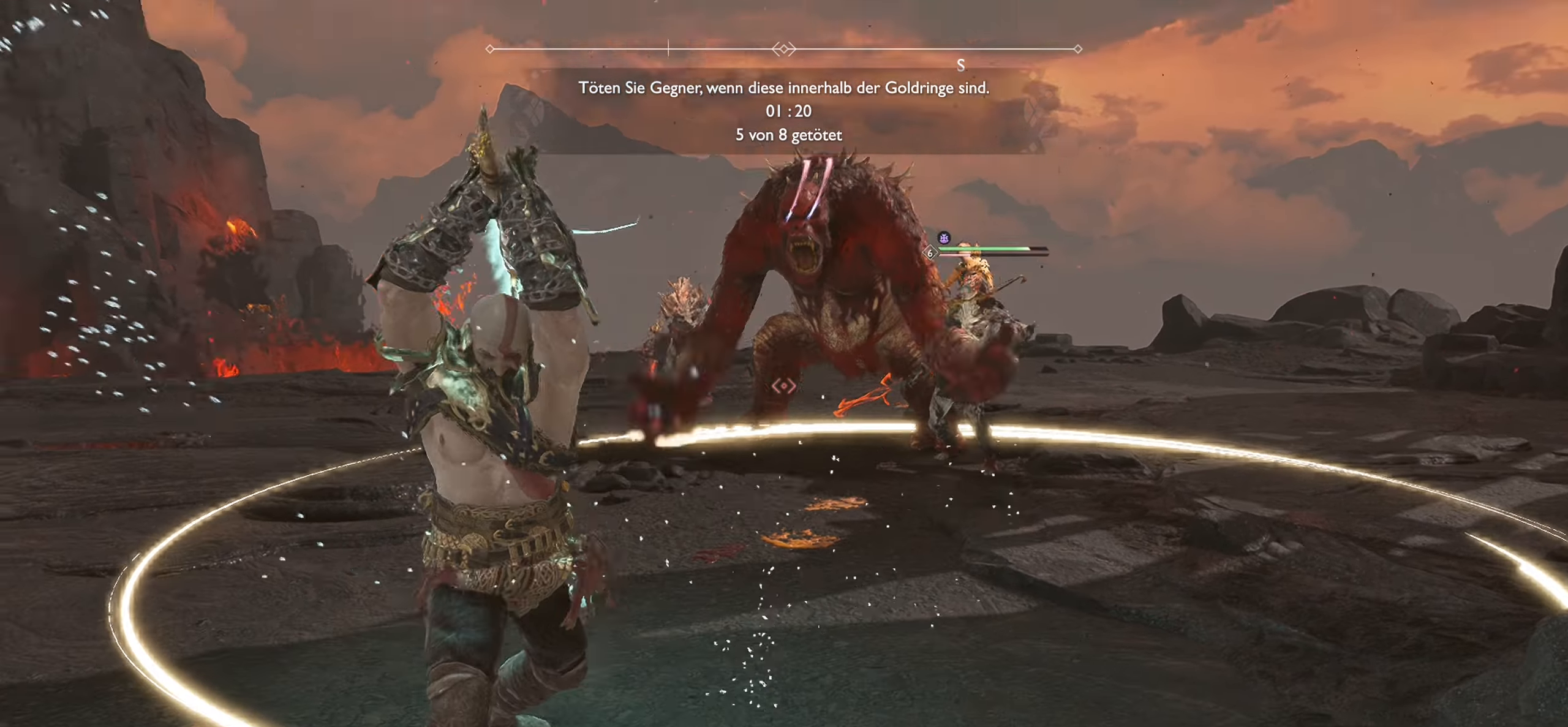
Gameplay with a controller (PlayStation layout); each line is a JSON object with the inputs held at the frame after it. "events" lists button and stick changes between this image and that frame as [ms after this image, input, new state], when the widget could be followed in between.
{"buttons": ["L1"], "left_stick": "up-right", "right_stick": "center", "events": [[117, "R2", "up"]]}
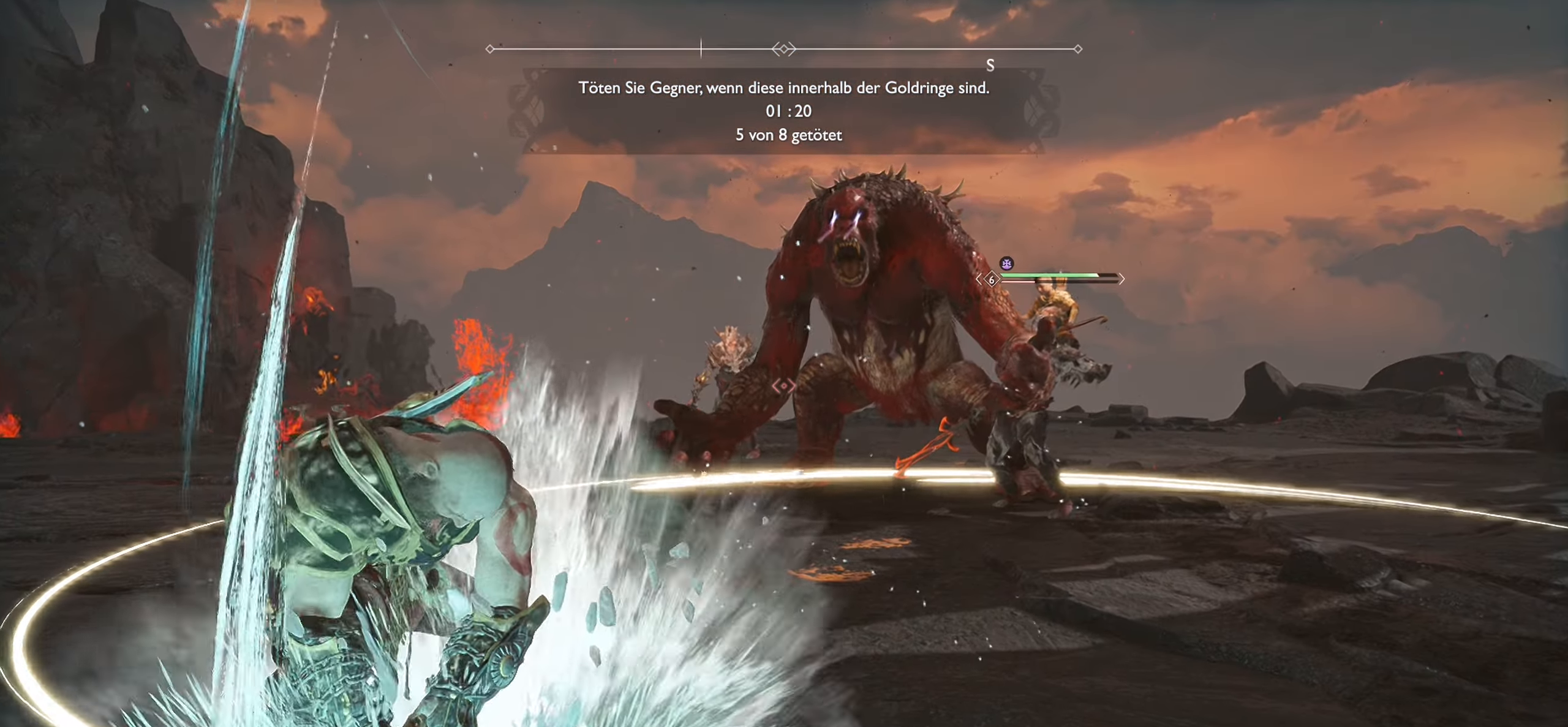
{"buttons": [], "left_stick": "center", "right_stick": "center", "events": [[67, "left_stick", "center"], [83, "L1", "up"]]}
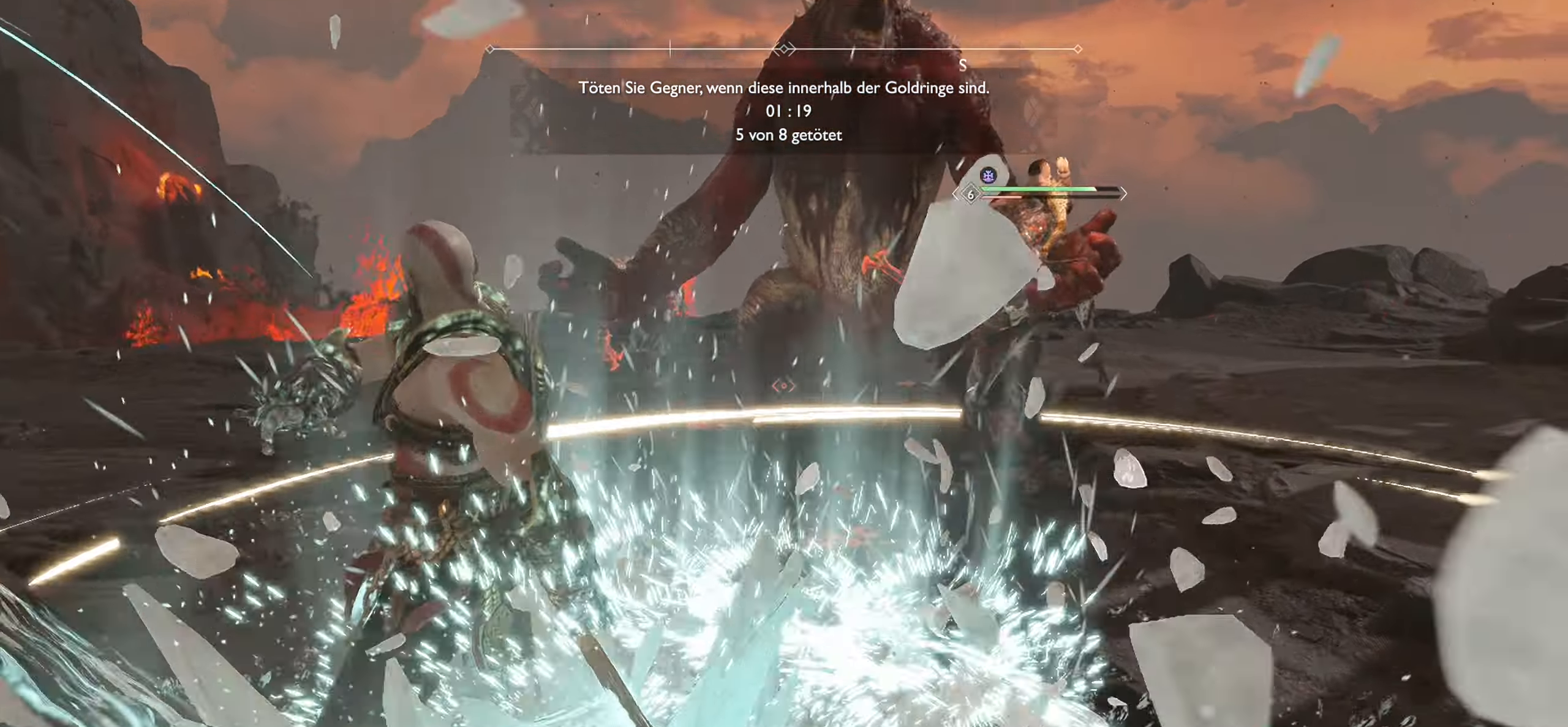
{"buttons": [], "left_stick": "center", "right_stick": "center", "events": []}
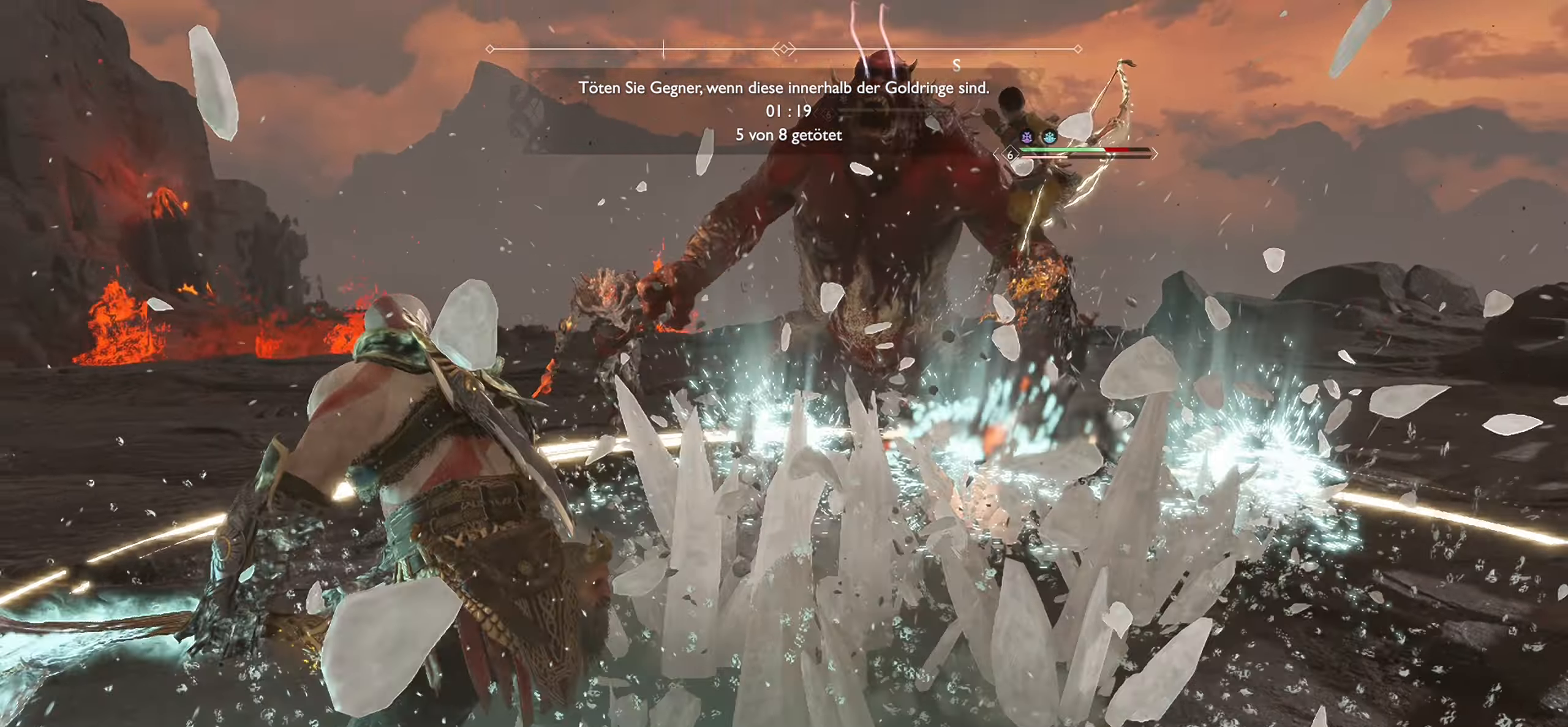
{"buttons": [], "left_stick": "center", "right_stick": "center", "events": []}
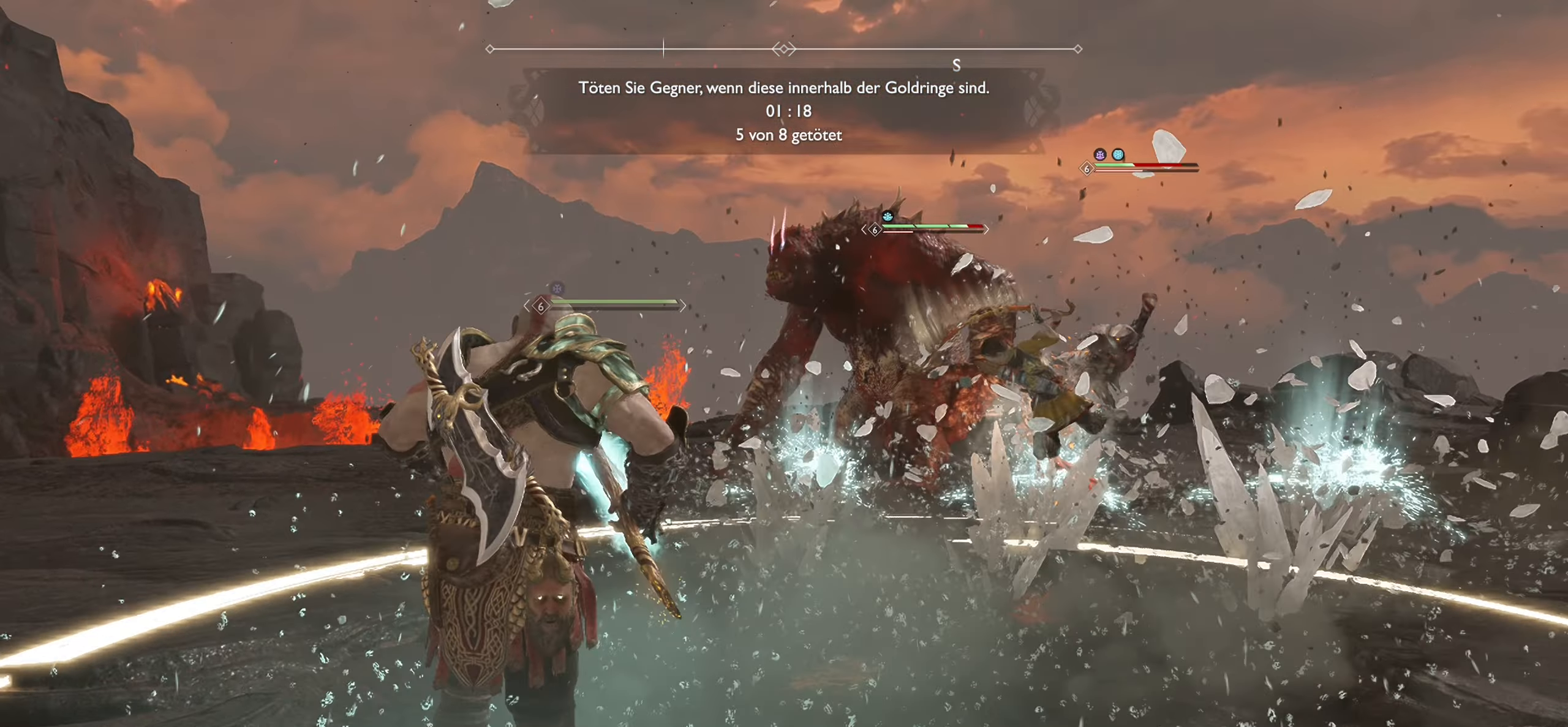
{"buttons": [], "left_stick": "down-left", "right_stick": "center", "events": [[117, "left_stick", "down-left"]]}
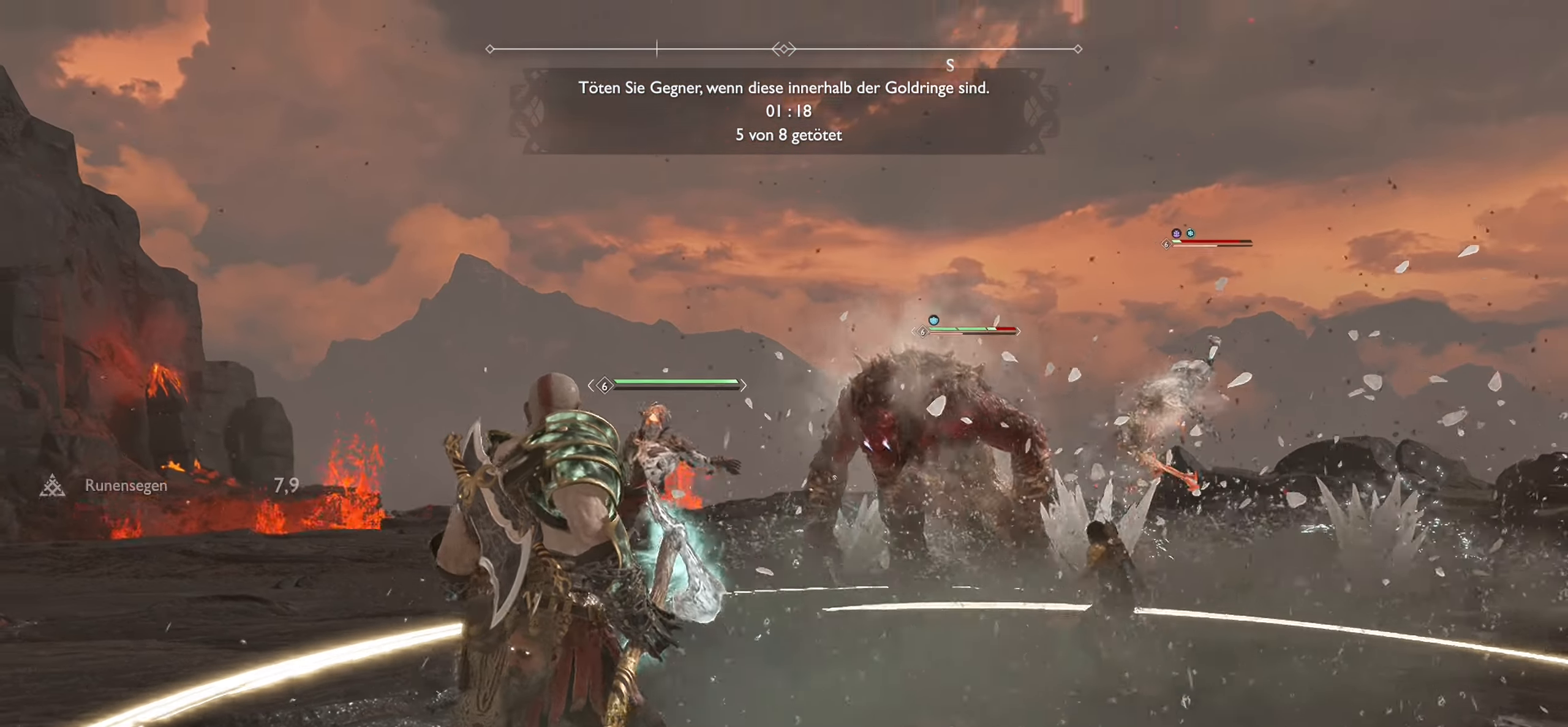
{"buttons": [], "left_stick": "down-left", "right_stick": "center", "events": []}
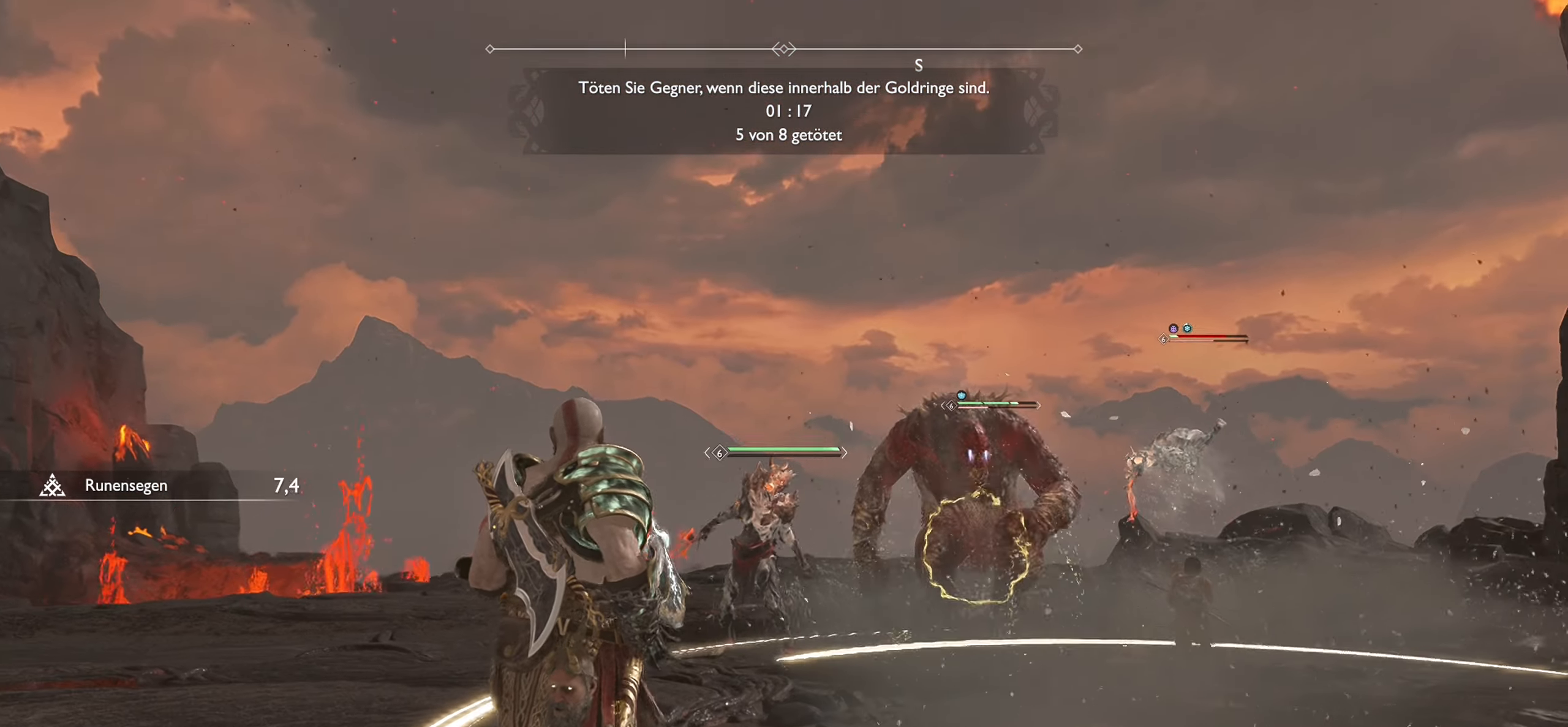
{"buttons": [], "left_stick": "up", "right_stick": "down-right", "events": [[67, "left_stick", "down-right"], [317, "left_stick", "up-right"], [333, "right_stick", "down-right"], [417, "left_stick", "up"]]}
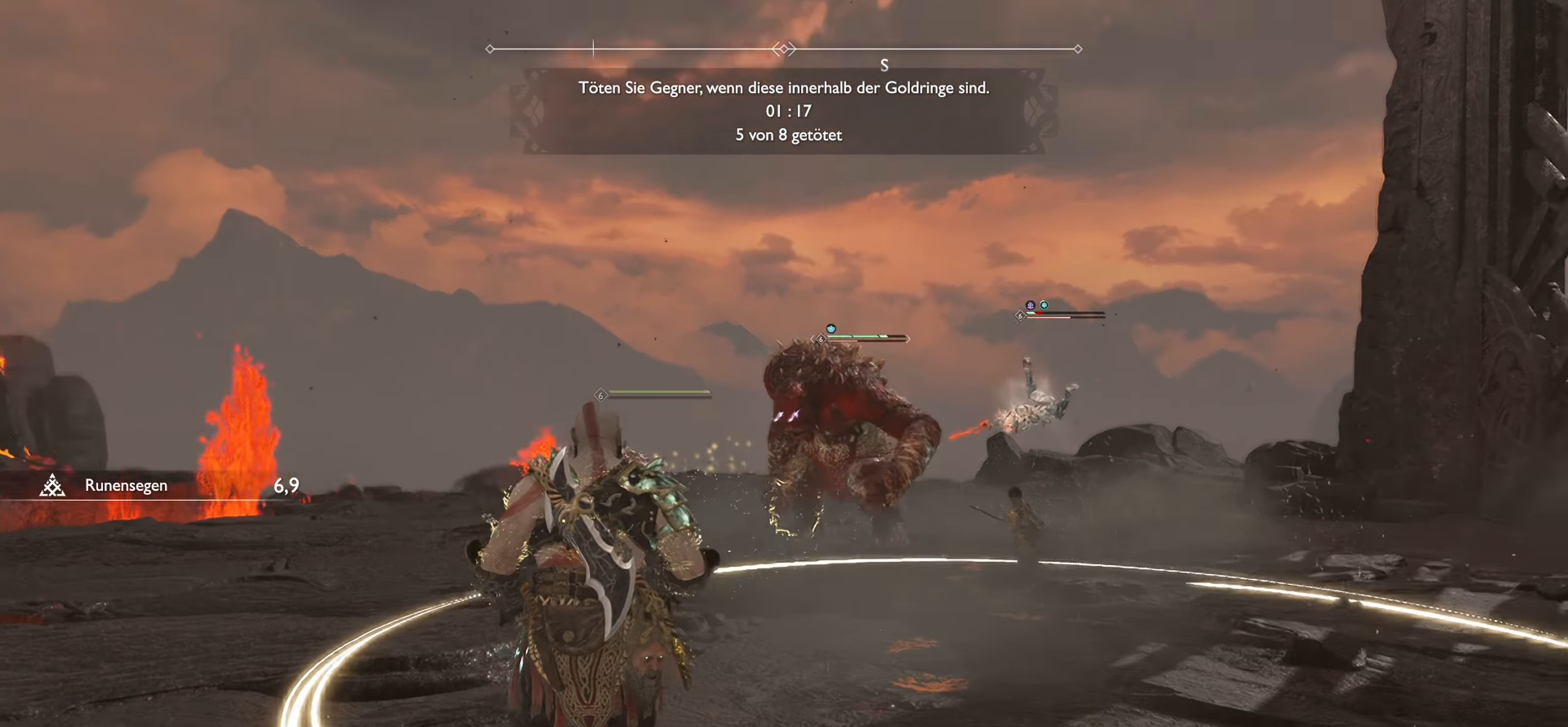
{"buttons": [], "left_stick": "left", "right_stick": "center", "events": [[34, "left_stick", "up-left"], [117, "right_stick", "center"], [284, "left_stick", "left"]]}
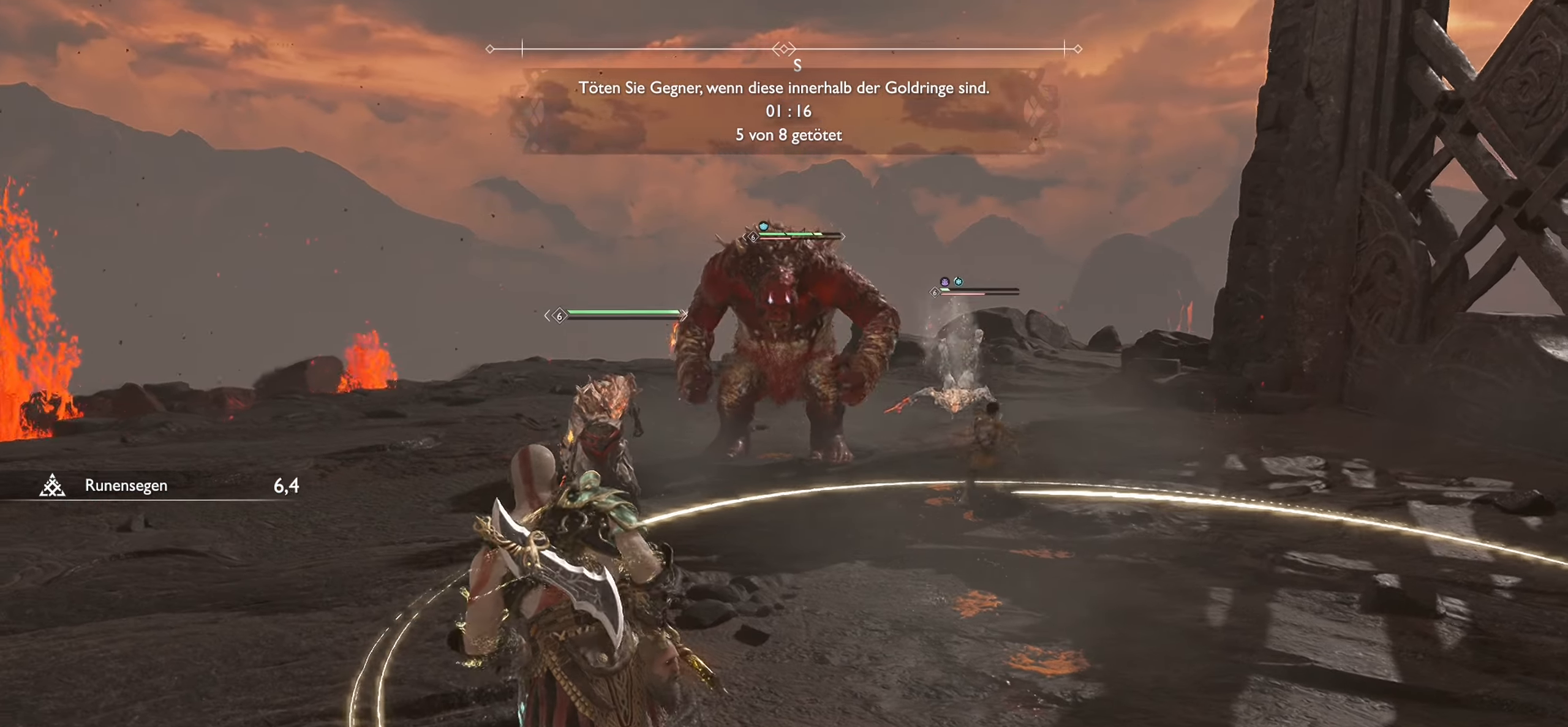
{"buttons": [], "left_stick": "right", "right_stick": "center", "events": [[183, "right_stick", "right"], [283, "right_stick", "center"], [300, "left_stick", "down-right"], [367, "left_stick", "right"]]}
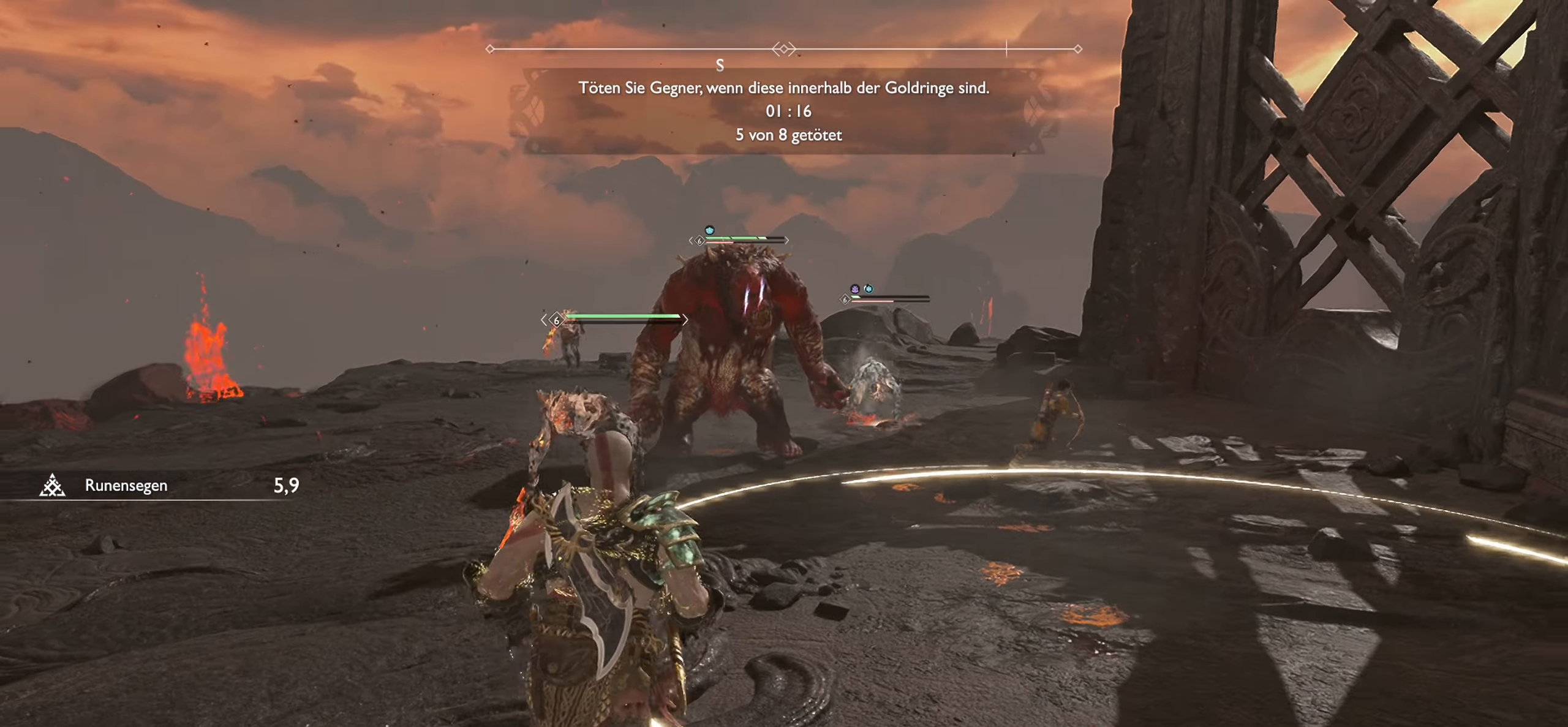
{"buttons": [], "left_stick": "down-right", "right_stick": "center", "events": [[334, "left_stick", "down-right"]]}
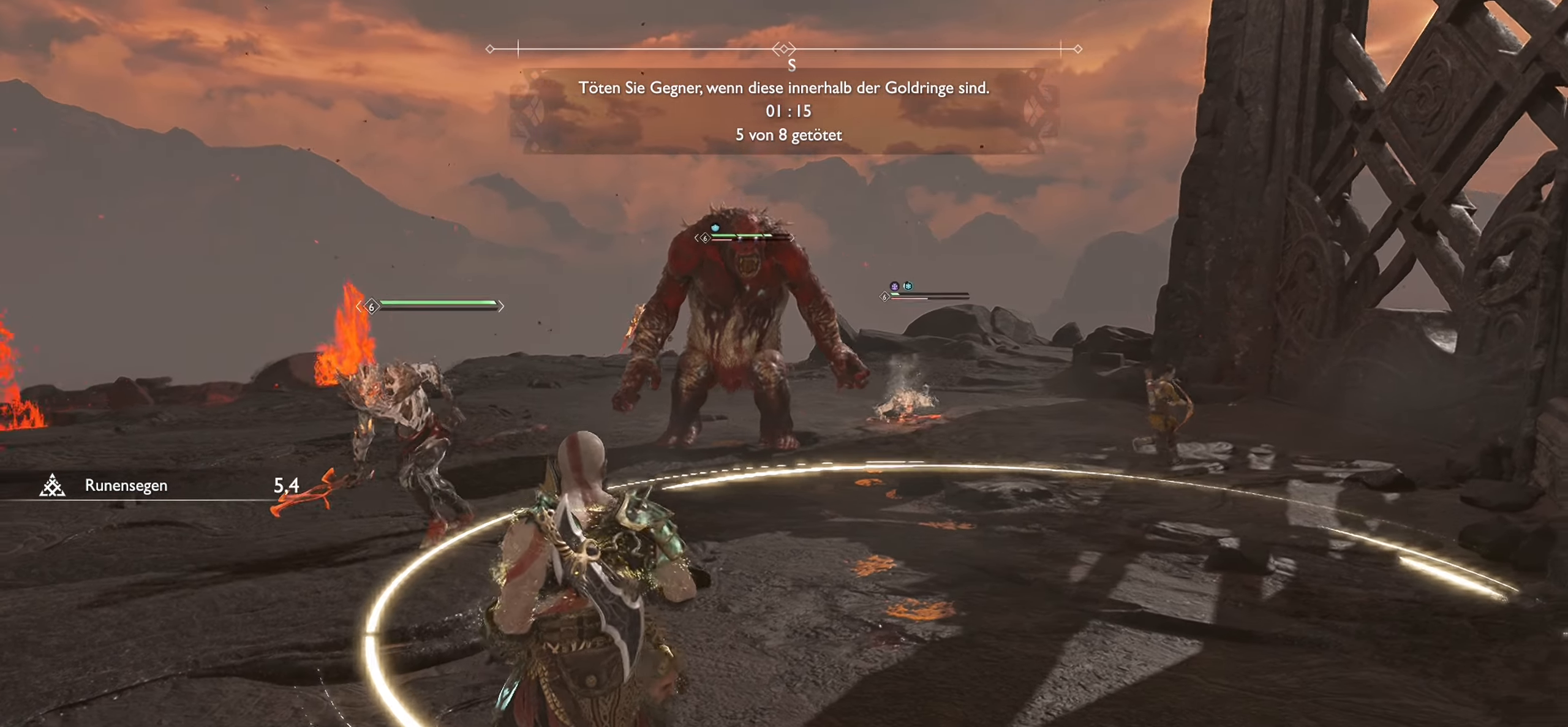
{"buttons": [], "left_stick": "down-left", "right_stick": "center", "events": [[367, "left_stick", "down-left"]]}
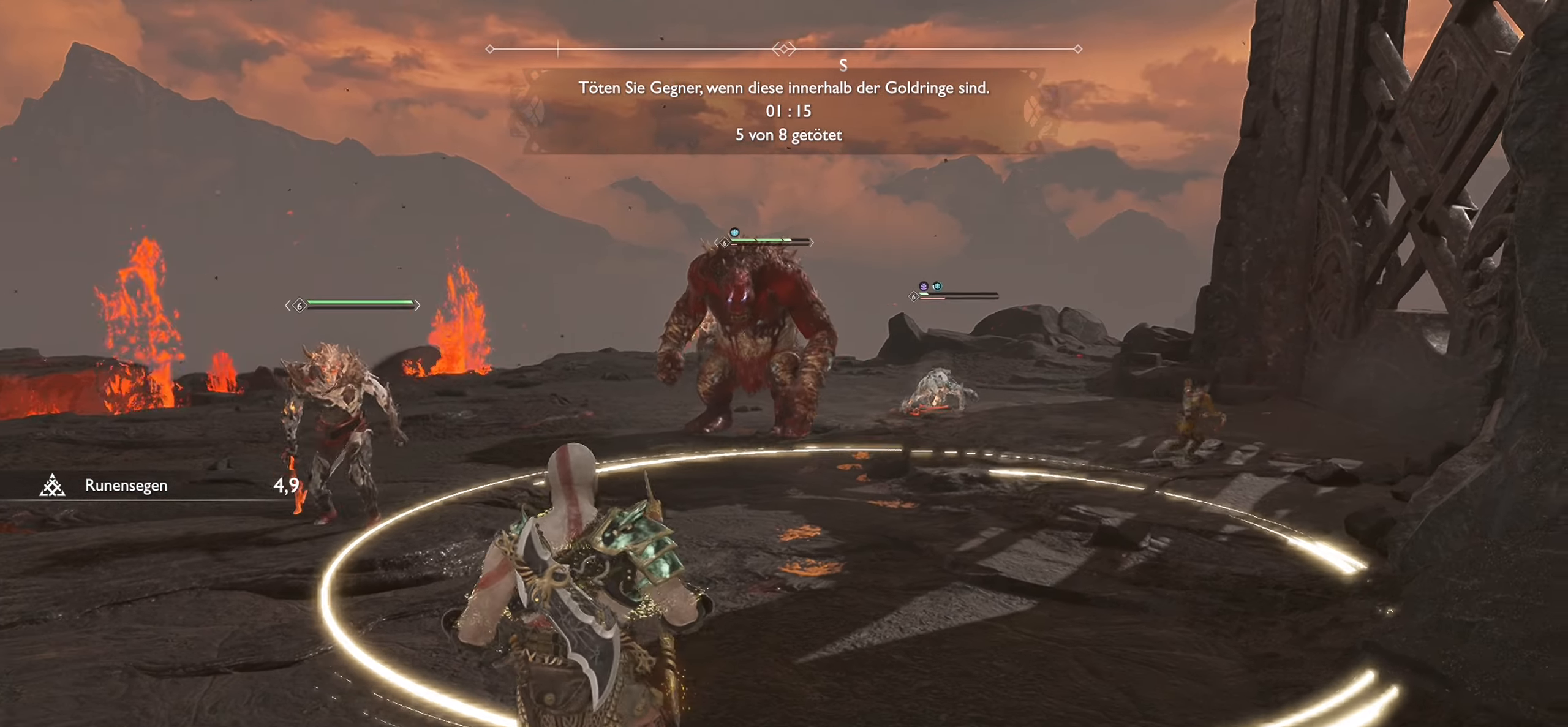
{"buttons": [], "left_stick": "center", "right_stick": "left", "events": [[84, "left_stick", "center"], [201, "left_stick", "right"], [351, "right_stick", "left"], [501, "left_stick", "center"]]}
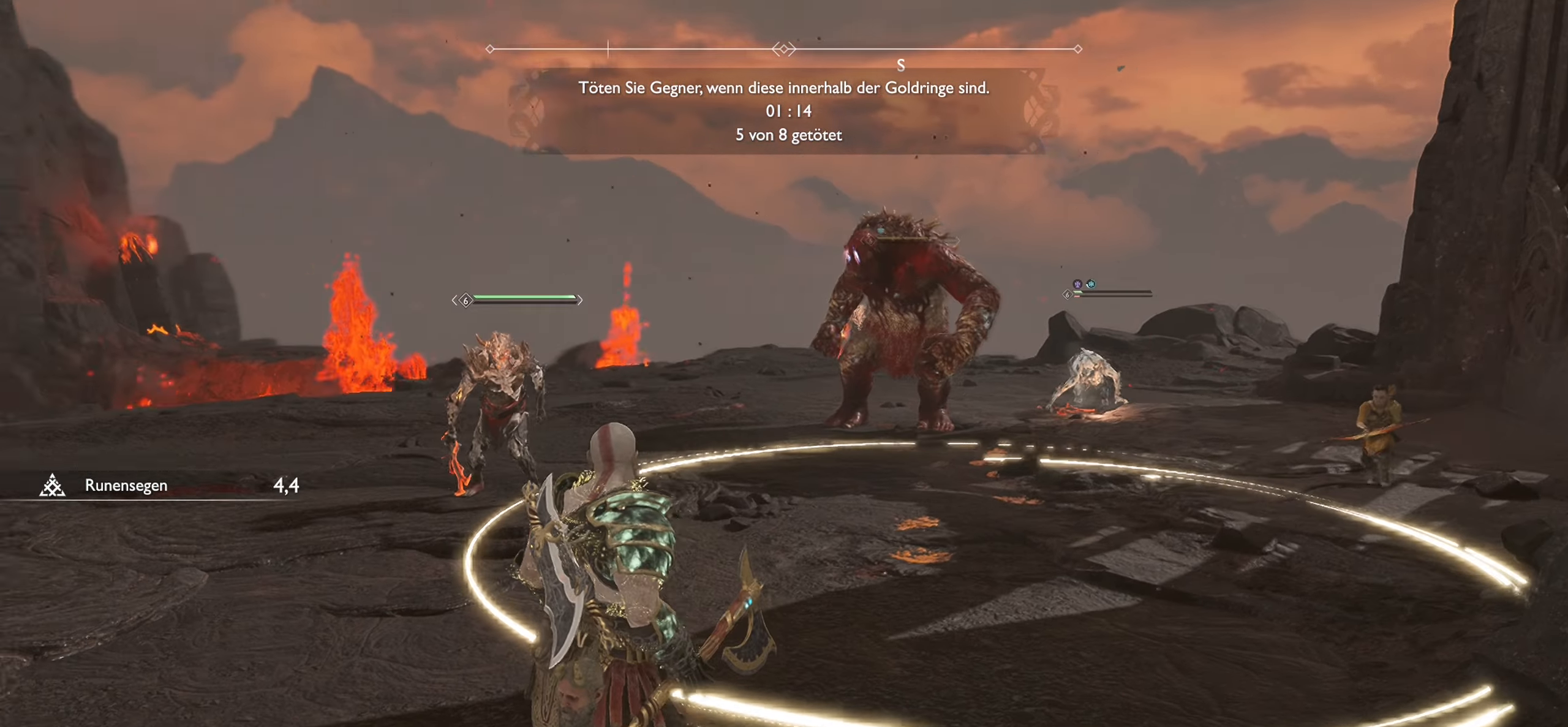
{"buttons": [], "left_stick": "up-left", "right_stick": "right", "events": [[67, "left_stick", "left"], [83, "right_stick", "center"], [400, "left_stick", "up-left"], [450, "right_stick", "right"]]}
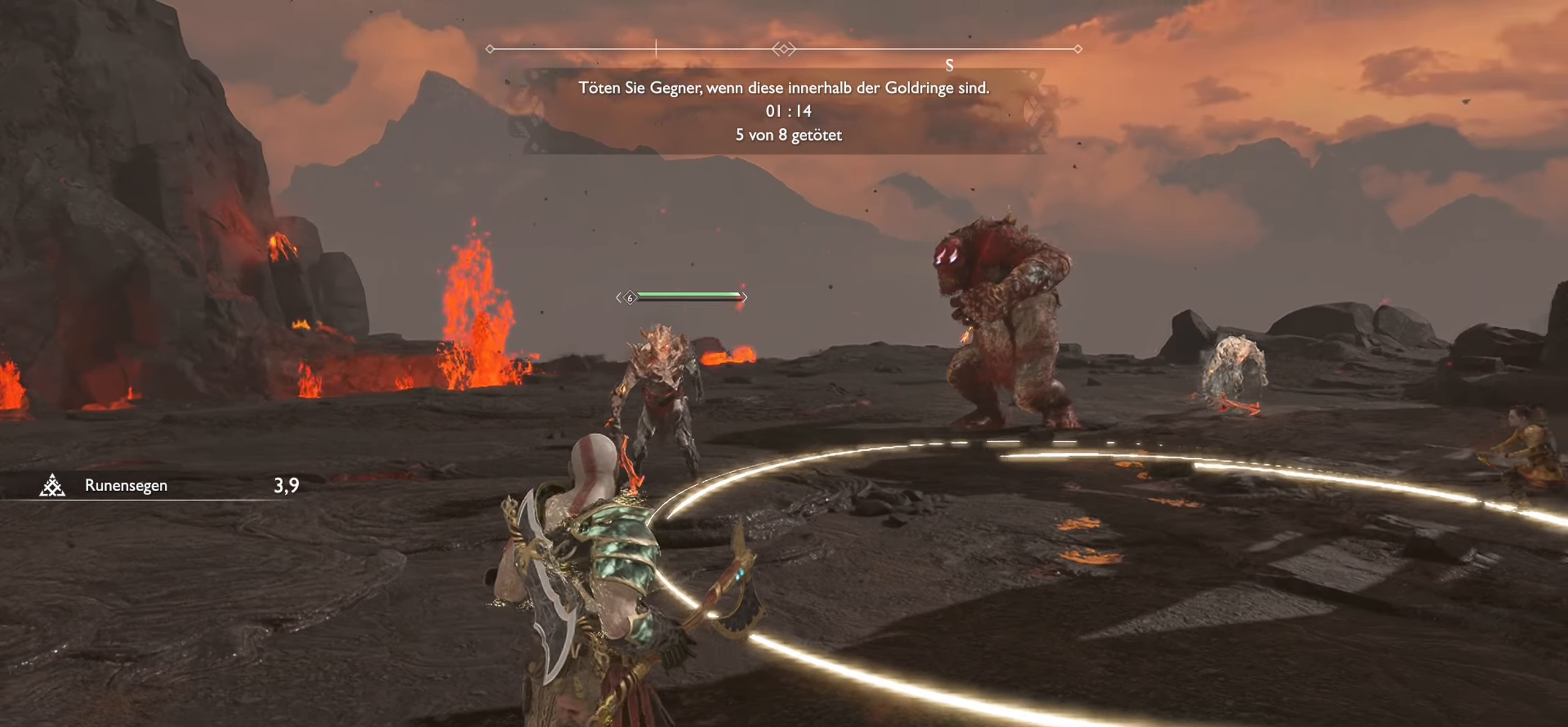
{"buttons": ["L3"], "left_stick": "up-left", "right_stick": "center", "events": [[100, "right_stick", "center"], [383, "L3", "down"]]}
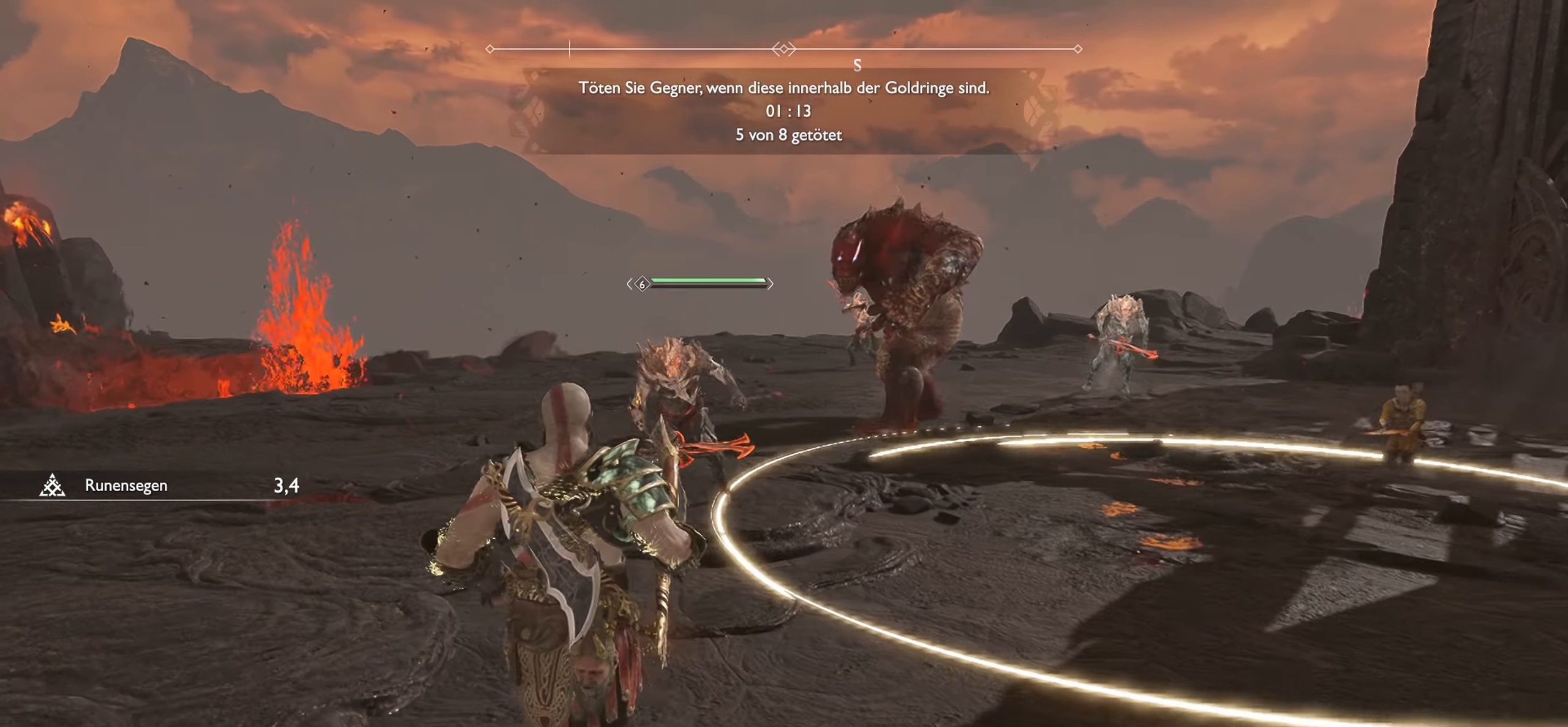
{"buttons": [], "left_stick": "up-left", "right_stick": "right", "events": [[67, "L3", "up"], [301, "right_stick", "right"]]}
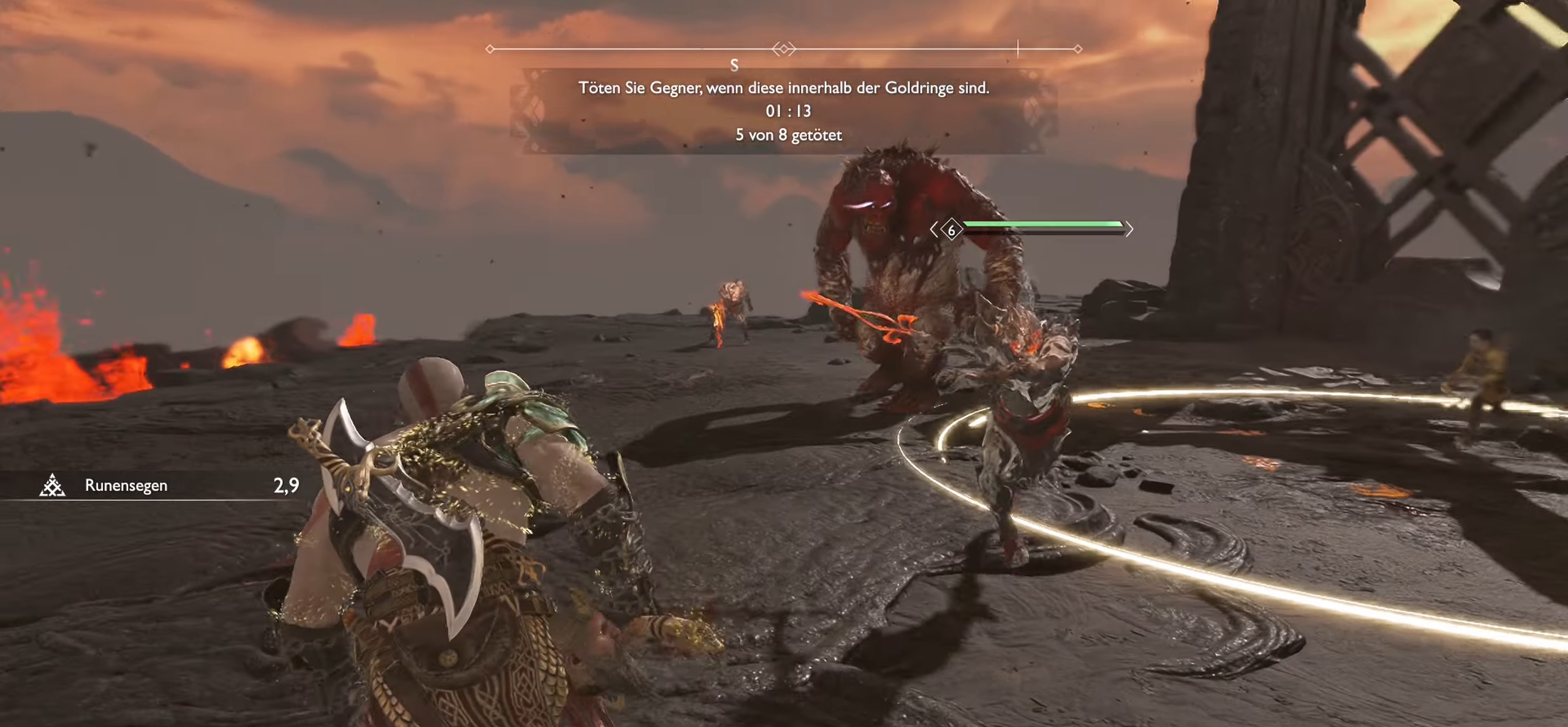
{"buttons": [], "left_stick": "down-right", "right_stick": "center", "events": [[200, "left_stick", "center"], [250, "left_stick", "down-right"], [451, "right_stick", "center"]]}
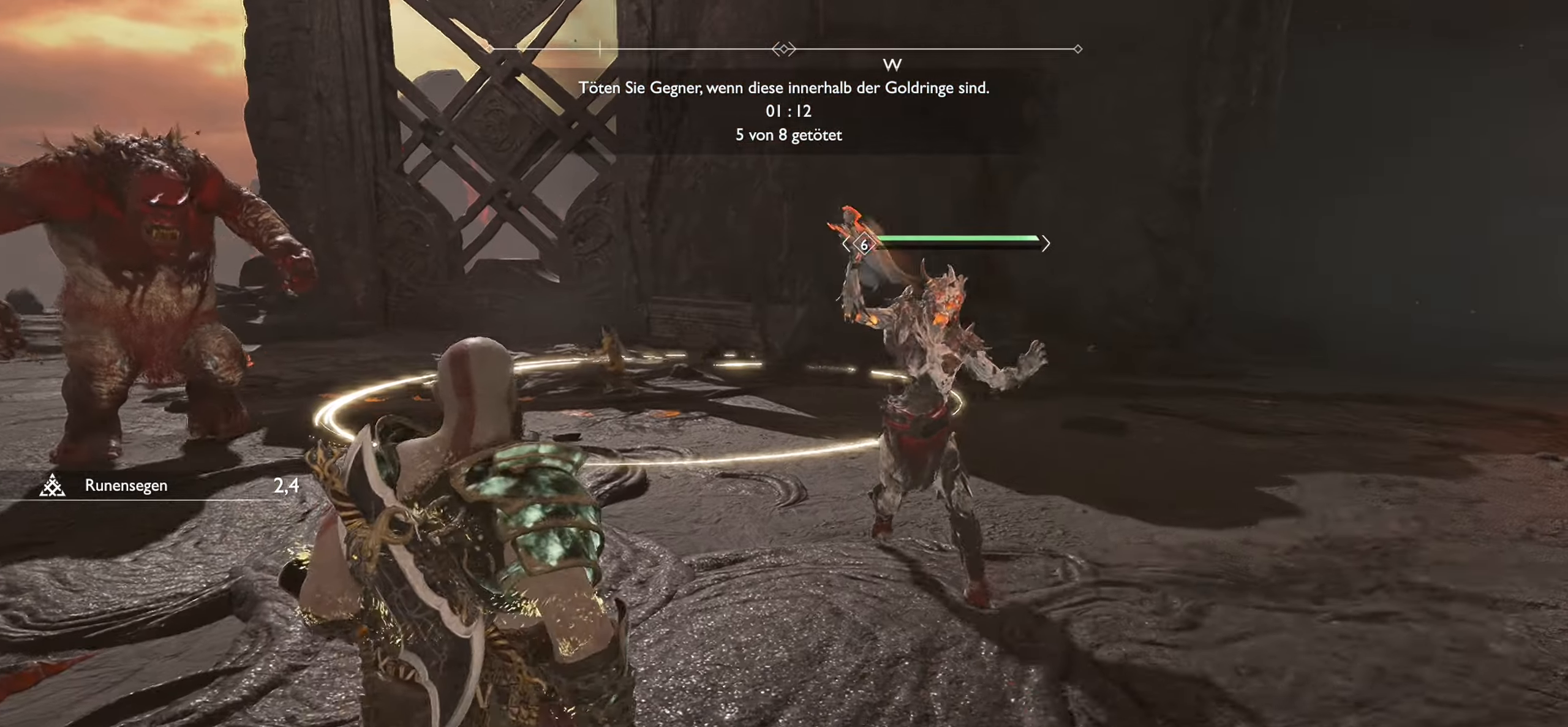
{"buttons": [], "left_stick": "up-right", "right_stick": "center", "events": [[433, "left_stick", "up-right"]]}
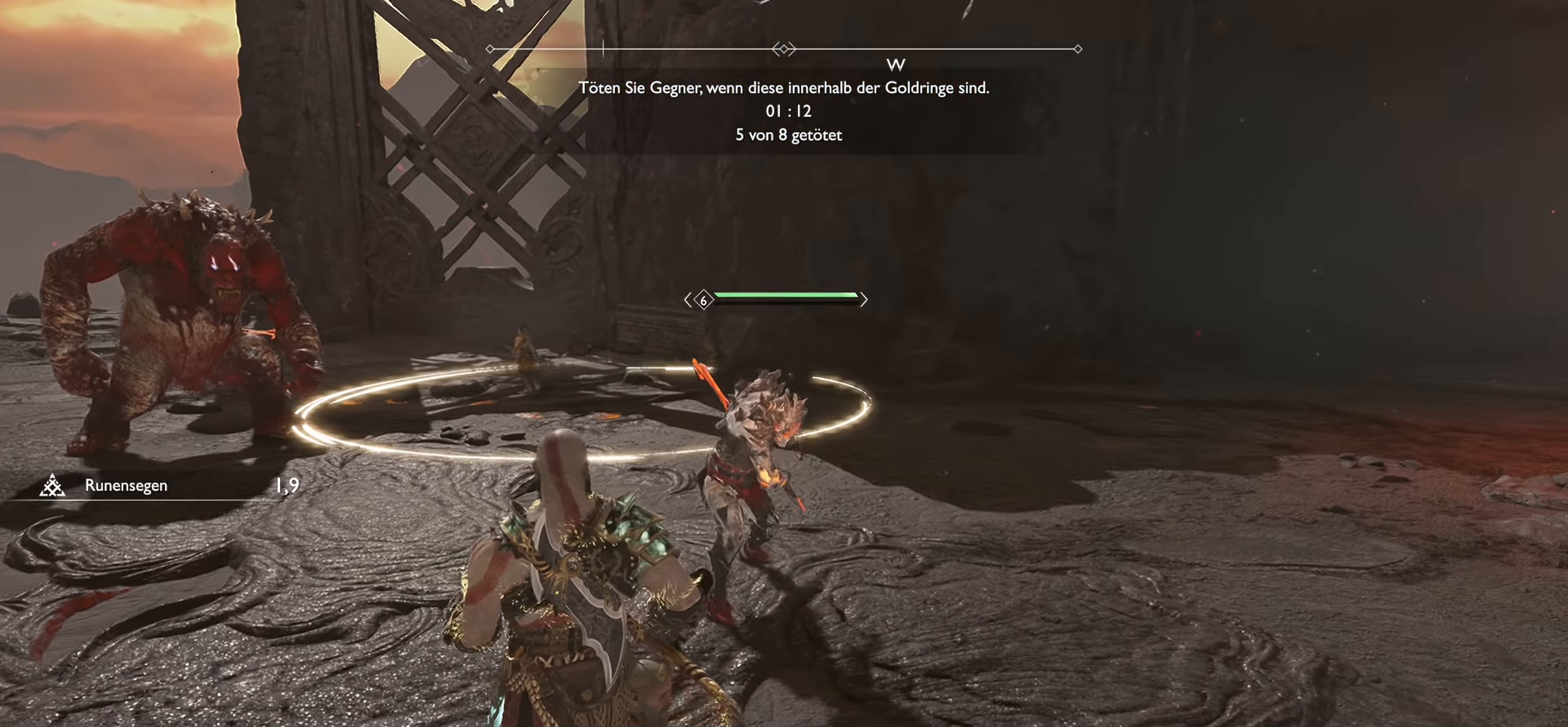
{"buttons": ["R1"], "left_stick": "up-left", "right_stick": "center", "events": [[117, "R1", "down"], [150, "left_stick", "up"], [284, "R1", "up"], [350, "left_stick", "up-left"], [367, "R1", "down"]]}
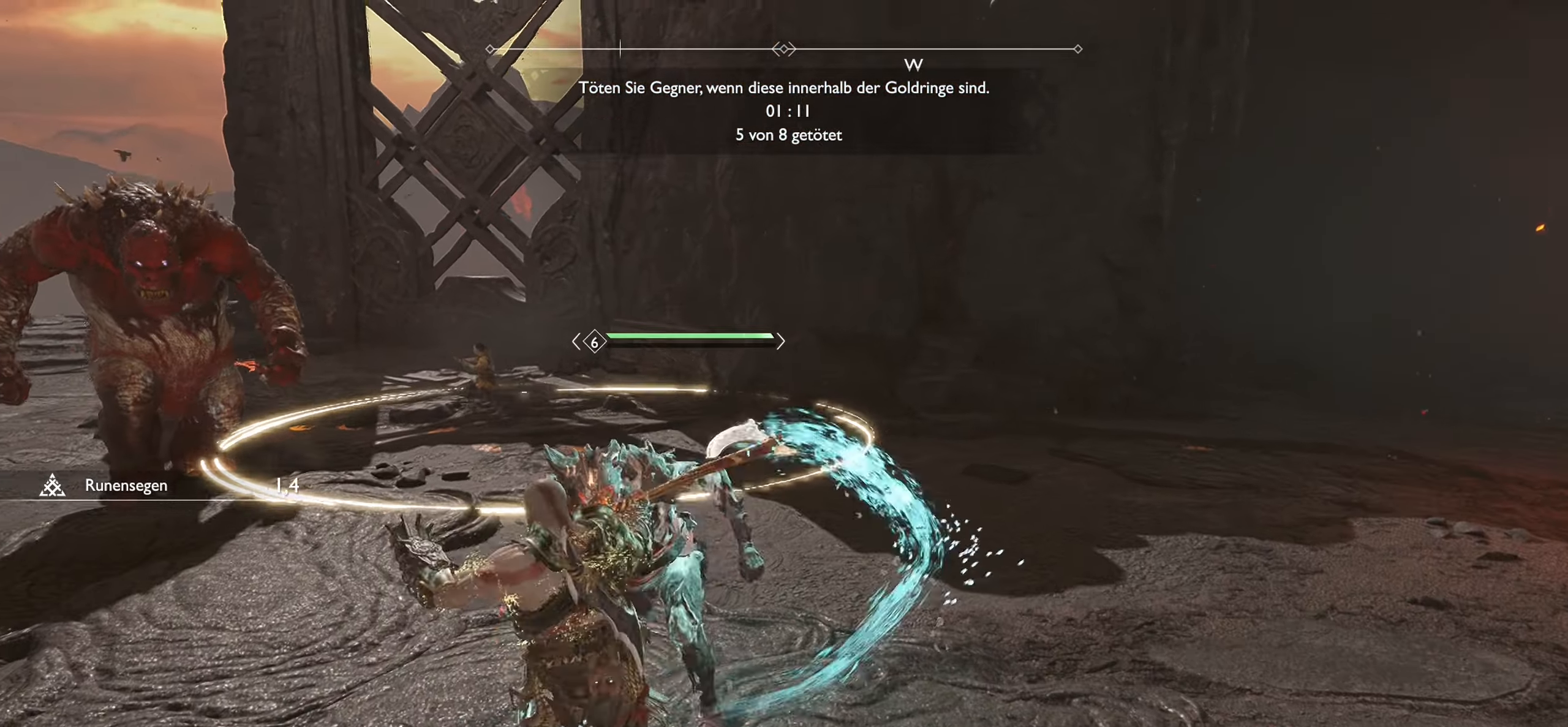
{"buttons": ["R1"], "left_stick": "right", "right_stick": "center", "events": [[16, "R1", "up"], [66, "R1", "down"], [217, "left_stick", "center"], [467, "left_stick", "right"]]}
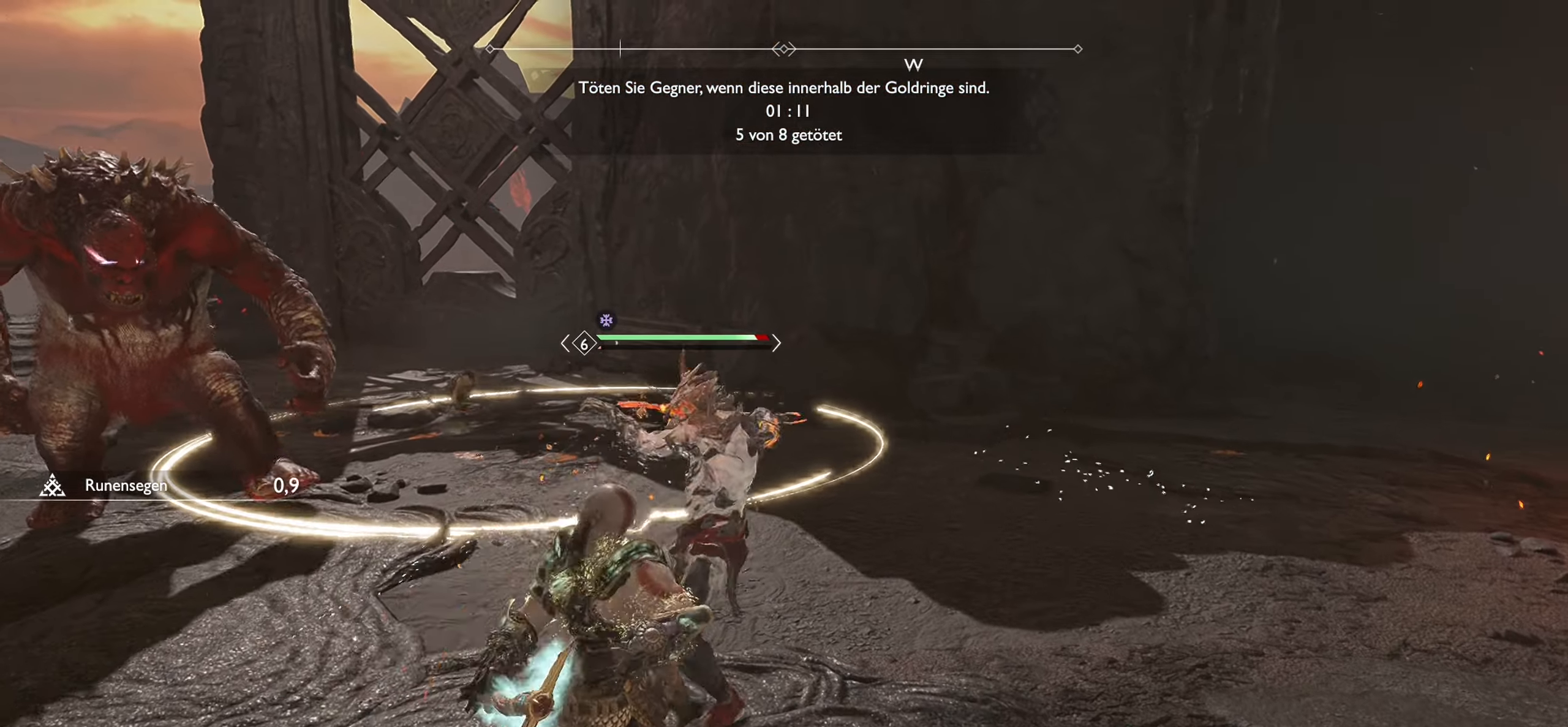
{"buttons": ["R1"], "left_stick": "right", "right_stick": "center", "events": []}
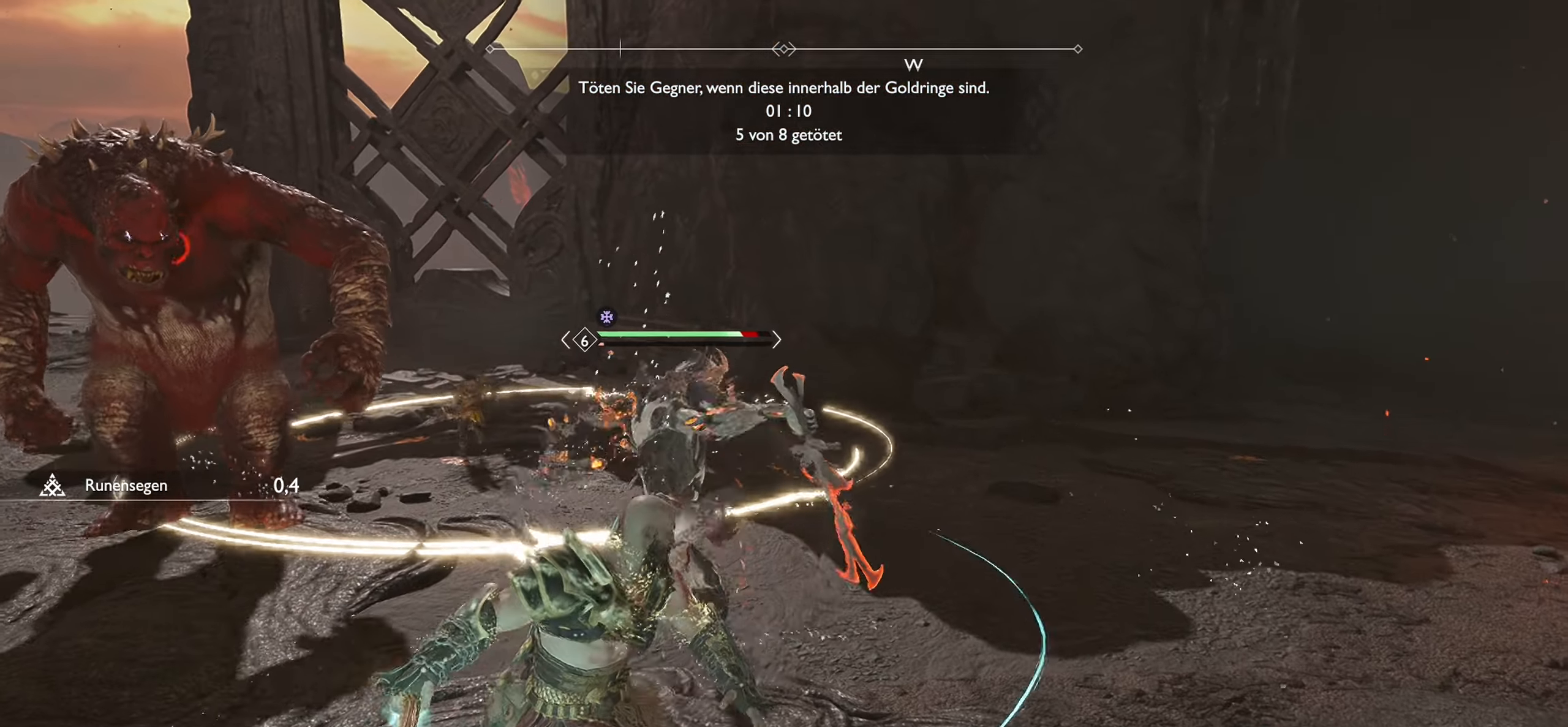
{"buttons": ["R1"], "left_stick": "right", "right_stick": "center", "events": []}
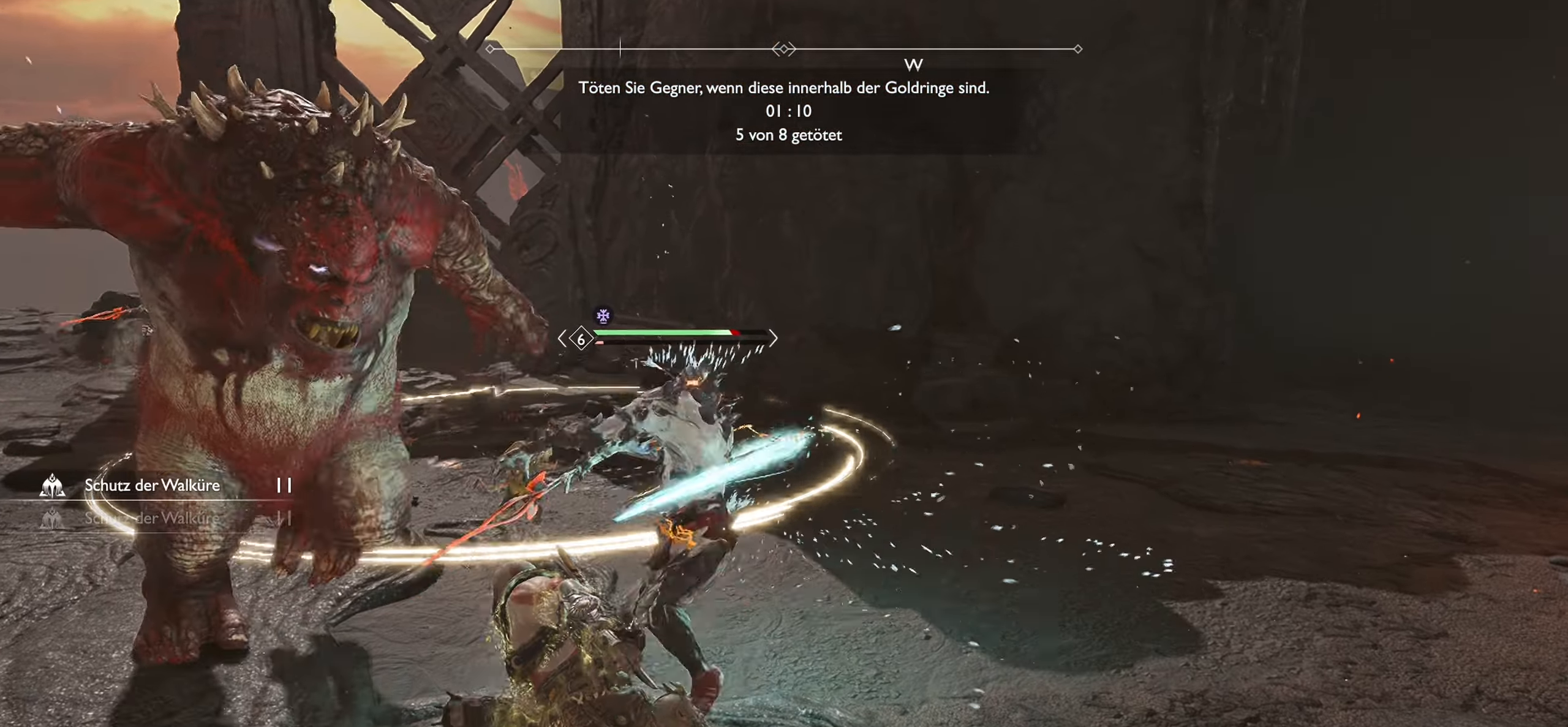
{"buttons": [], "left_stick": "up-right", "right_stick": "center", "events": [[67, "R1", "up"], [84, "left_stick", "up-right"], [117, "CIRCLE", "down"], [217, "CIRCLE", "up"], [317, "CIRCLE", "down"], [434, "CIRCLE", "up"]]}
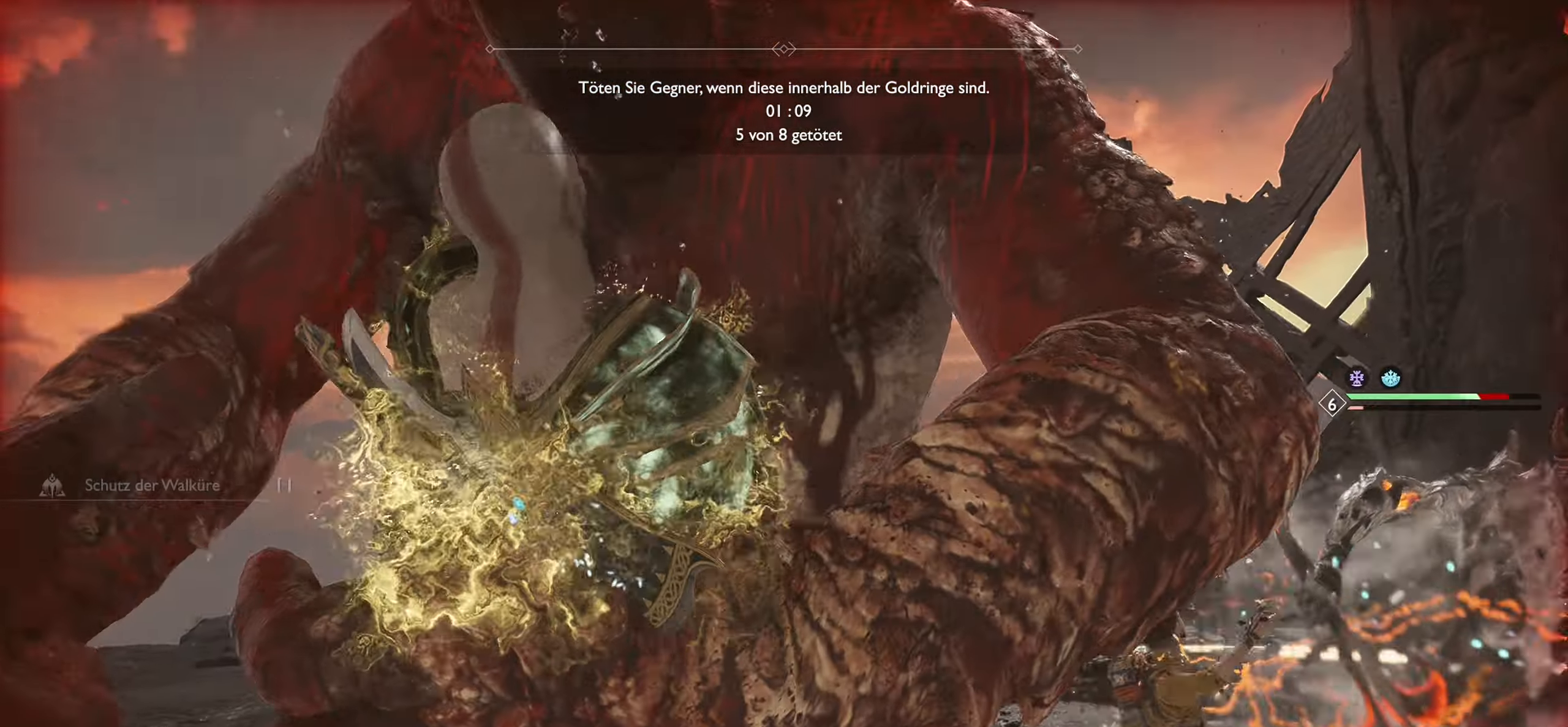
{"buttons": [], "left_stick": "center", "right_stick": "center", "events": [[150, "left_stick", "right"], [217, "CIRCLE", "down"], [317, "CIRCLE", "up"], [350, "left_stick", "center"]]}
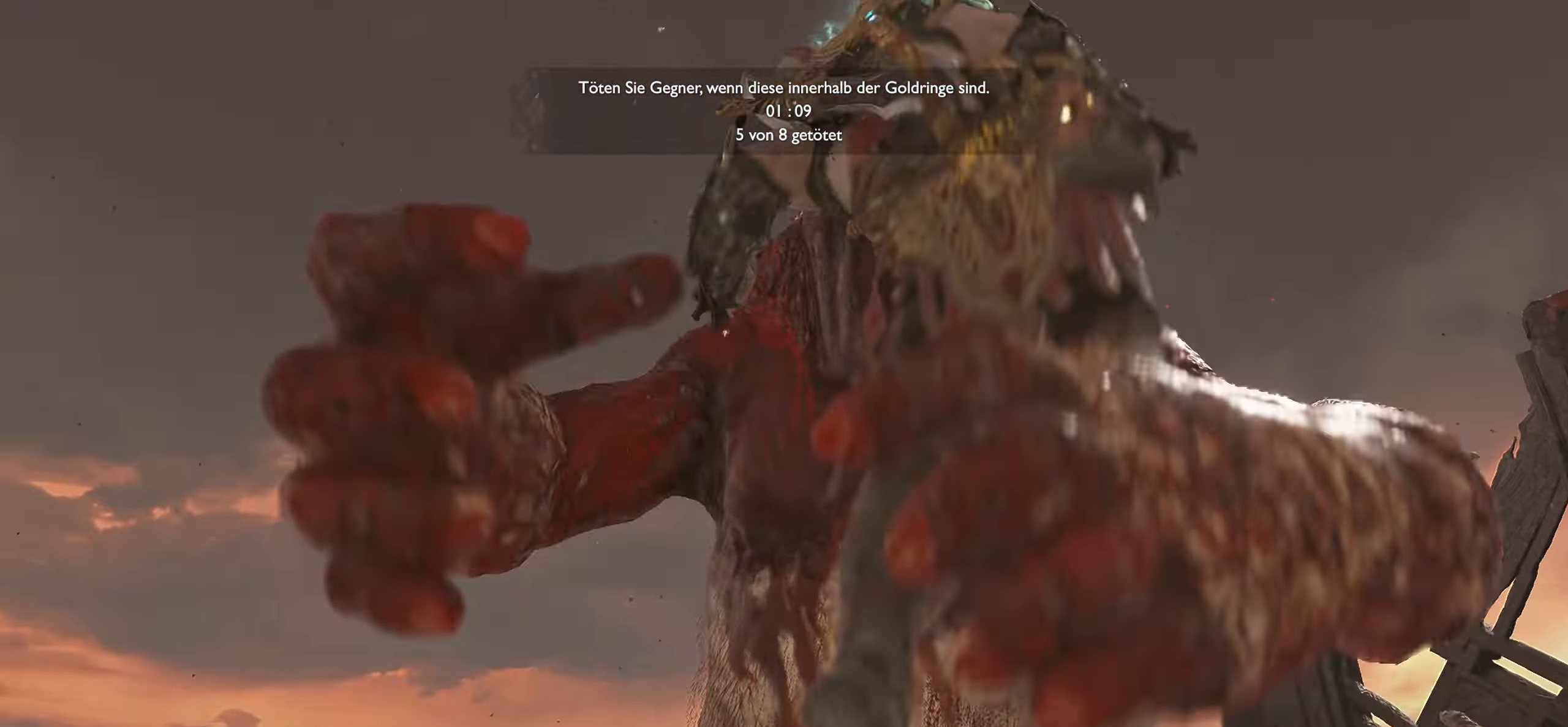
{"buttons": [], "left_stick": "center", "right_stick": "right", "events": [[284, "right_stick", "right"]]}
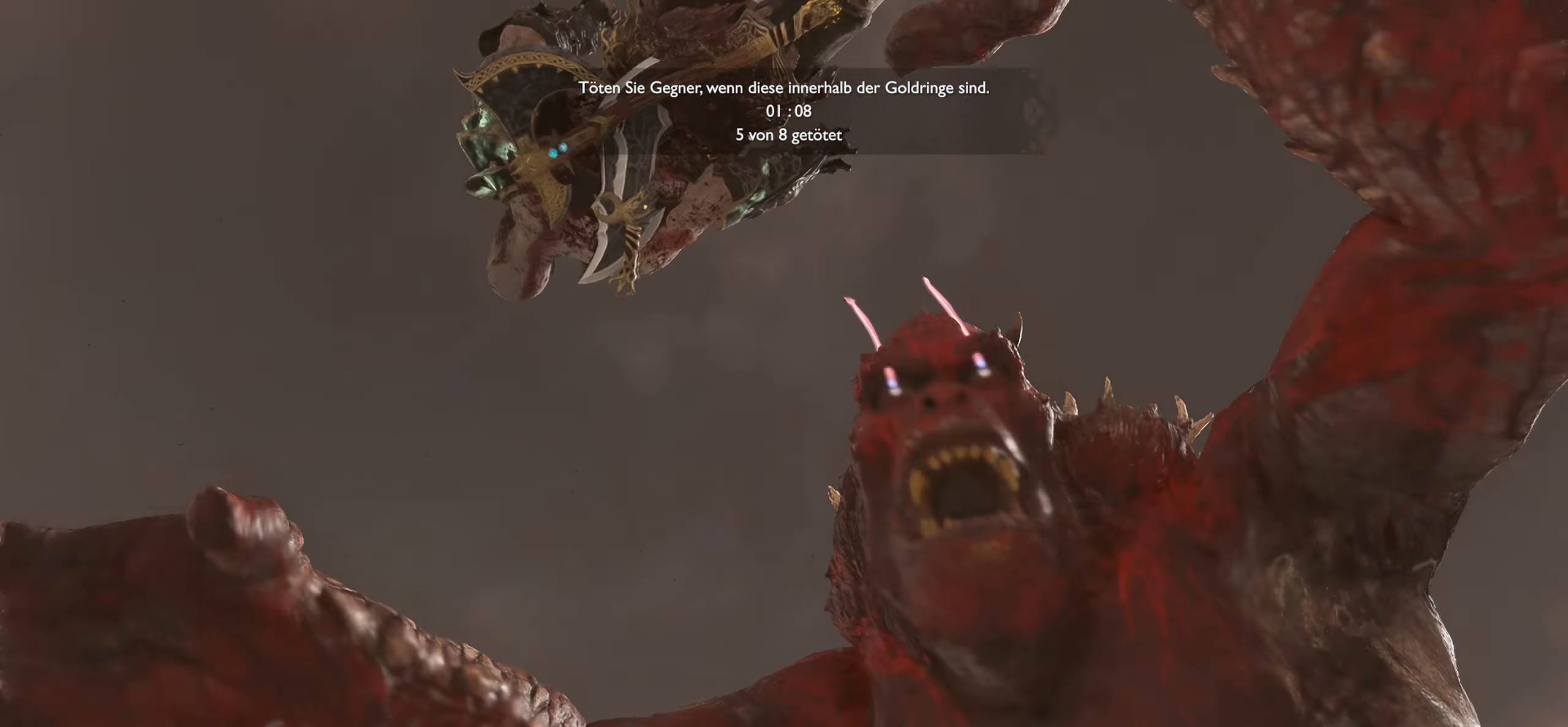
{"buttons": [], "left_stick": "down-right", "right_stick": "right", "events": [[33, "right_stick", "center"], [300, "right_stick", "right"], [400, "left_stick", "right"], [483, "left_stick", "down-right"]]}
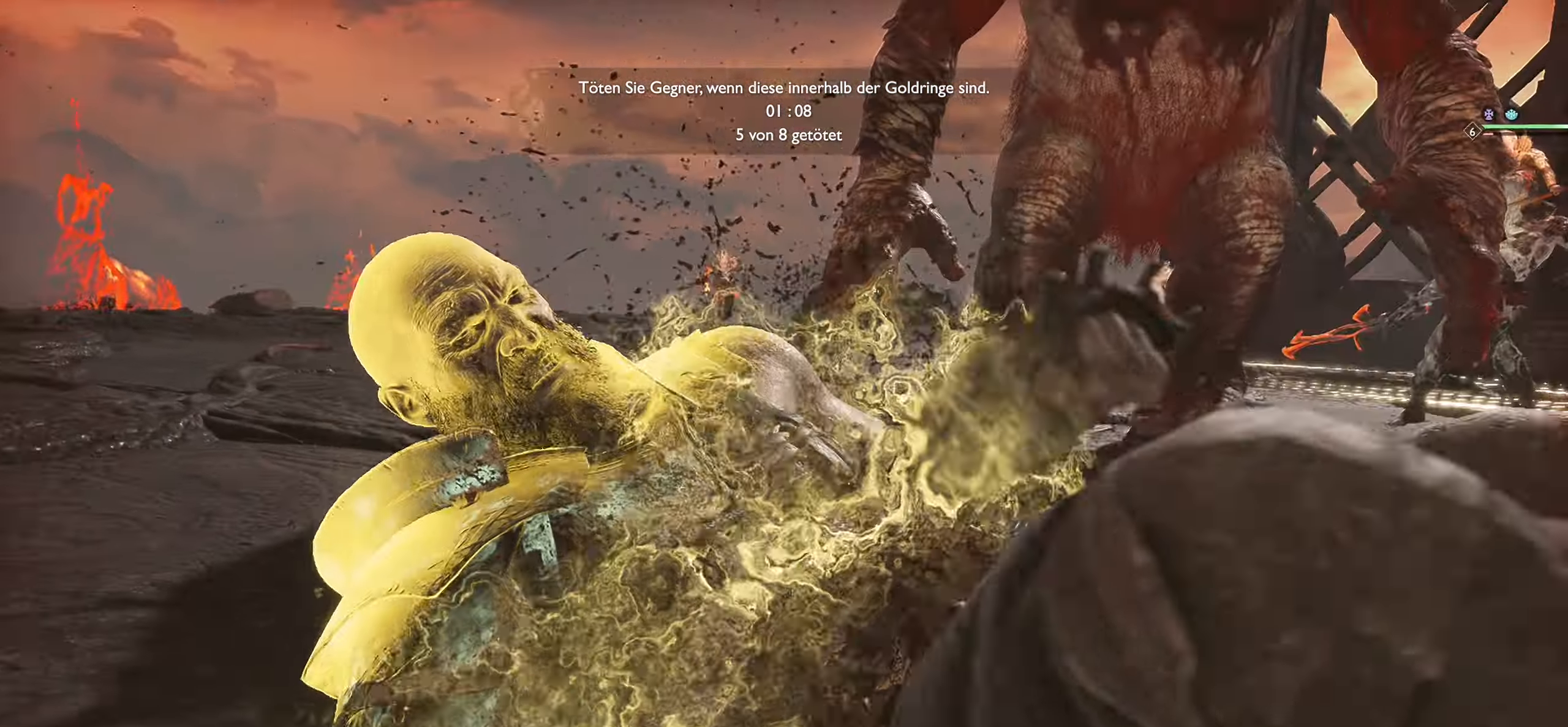
{"buttons": [], "left_stick": "right", "right_stick": "right", "events": [[383, "right_stick", "up-right"], [483, "left_stick", "right"], [500, "right_stick", "right"]]}
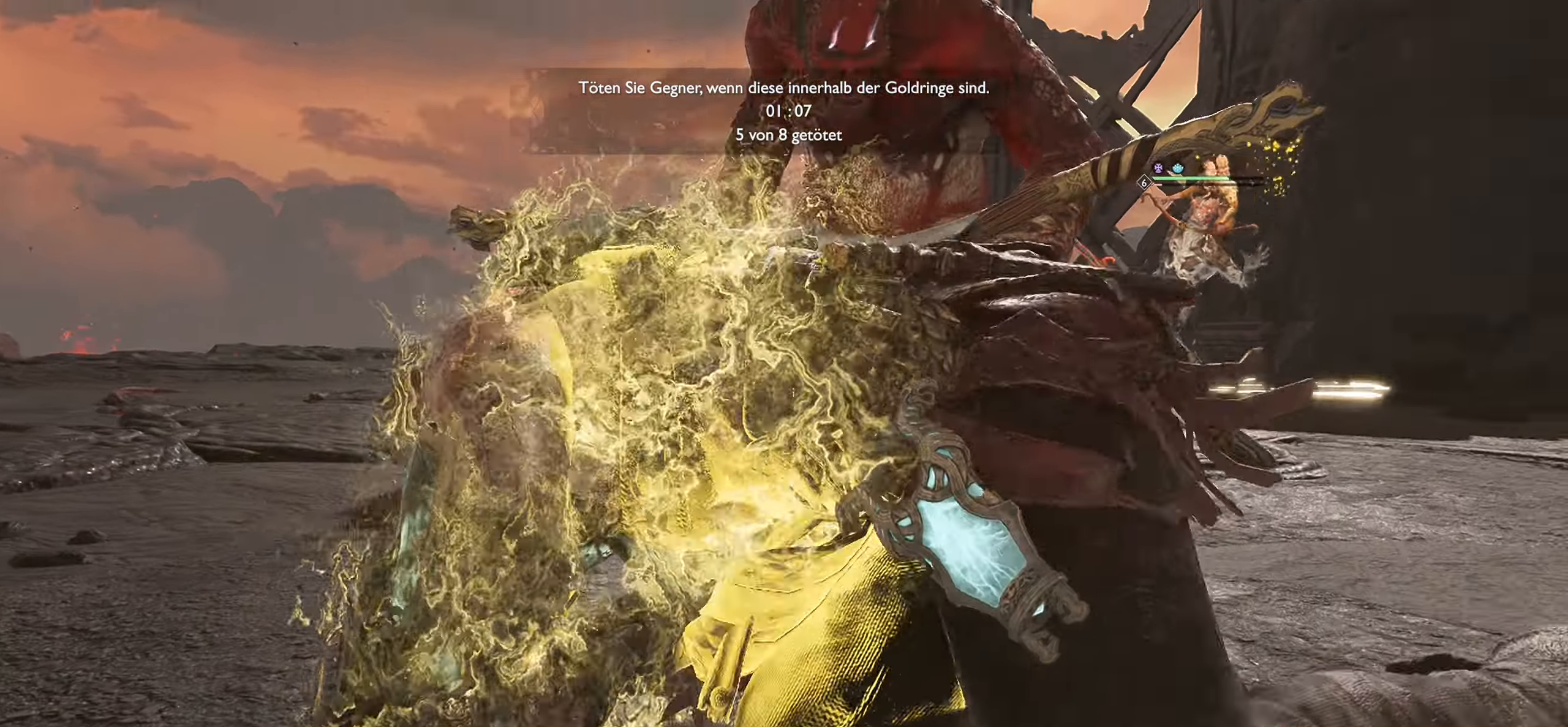
{"buttons": [], "left_stick": "up-right", "right_stick": "center", "events": [[117, "left_stick", "up-right"], [350, "right_stick", "center"]]}
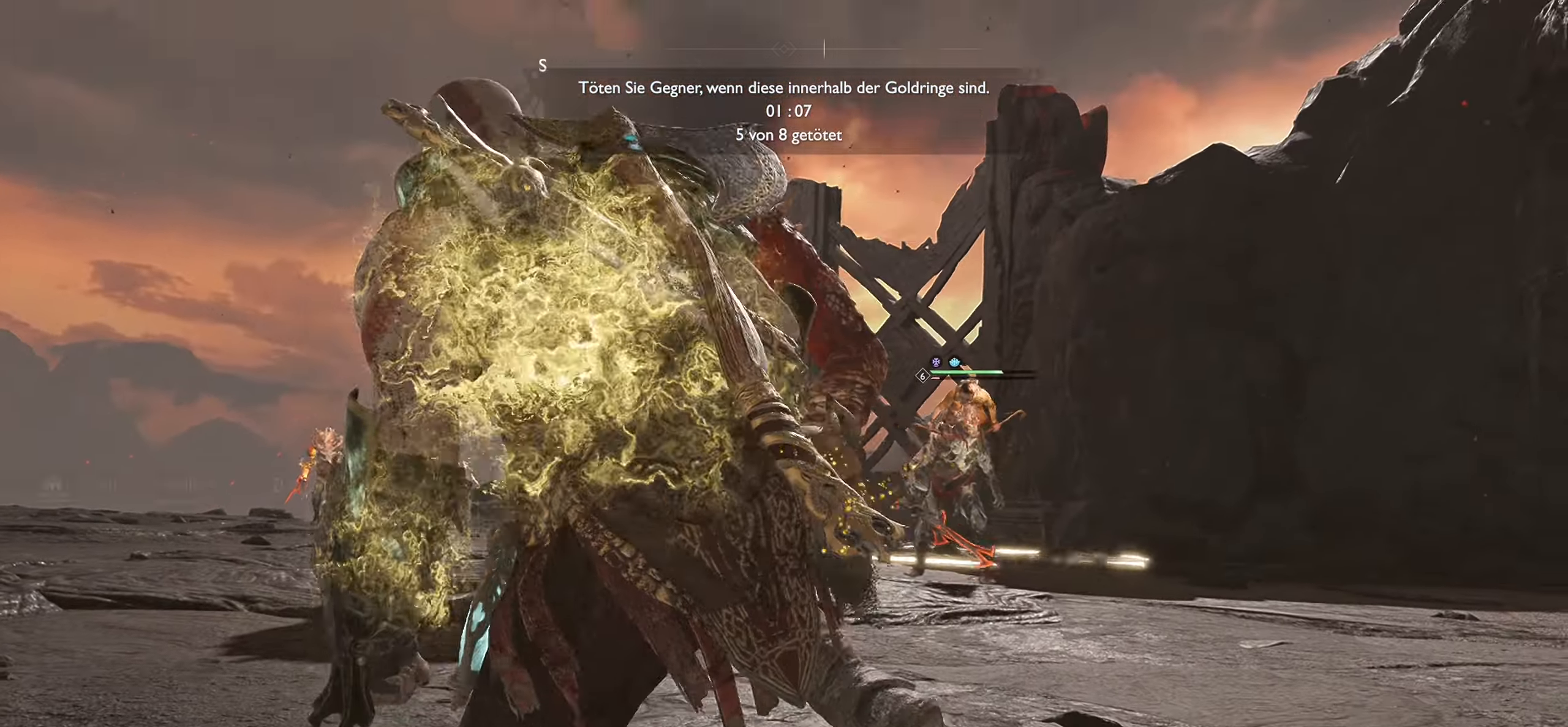
{"buttons": [], "left_stick": "up-right", "right_stick": "down-right", "events": [[50, "right_stick", "right"], [83, "L3", "down"], [267, "right_stick", "center"], [283, "L3", "up"], [400, "right_stick", "down"], [467, "right_stick", "down-right"]]}
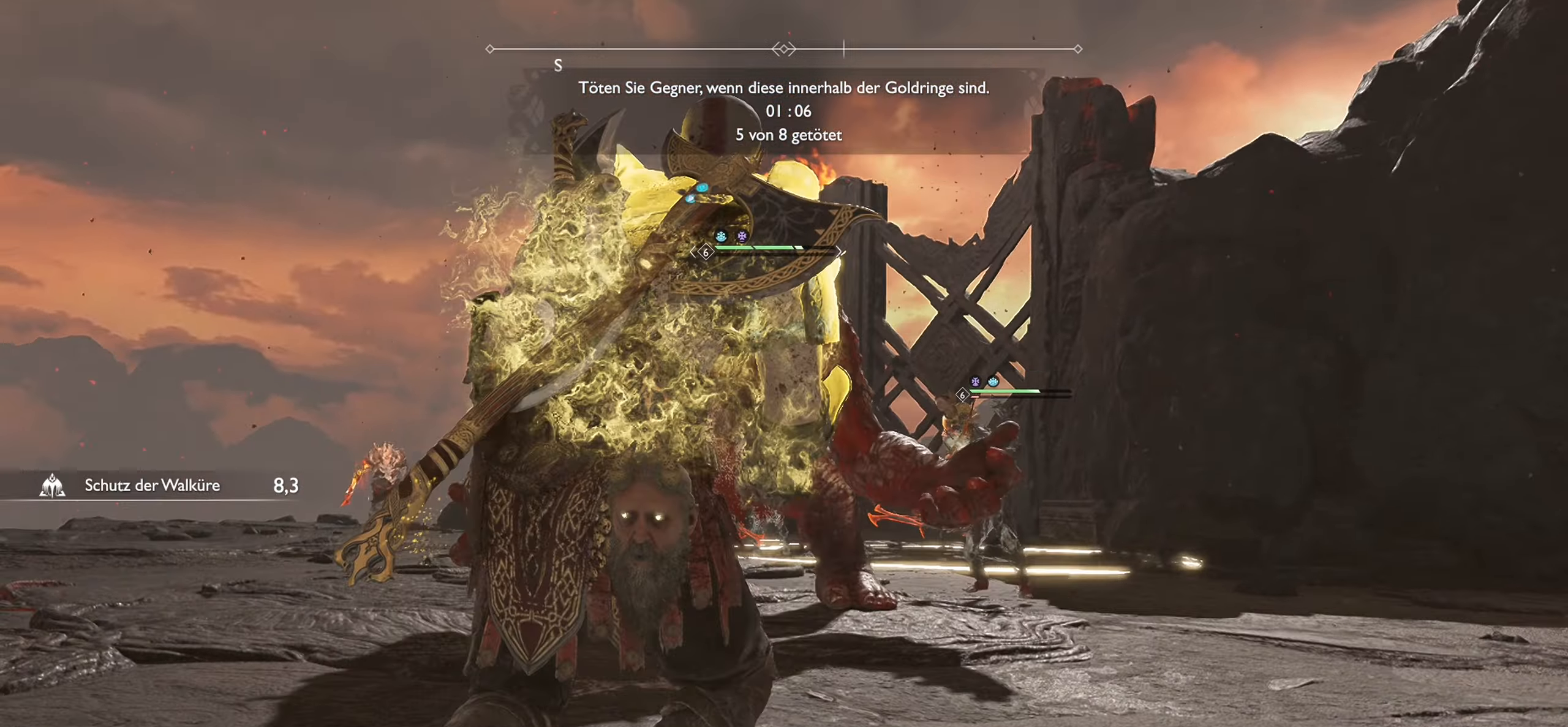
{"buttons": [], "left_stick": "right", "right_stick": "center", "events": [[84, "left_stick", "right"], [134, "L3", "down"], [284, "right_stick", "center"], [317, "L3", "up"]]}
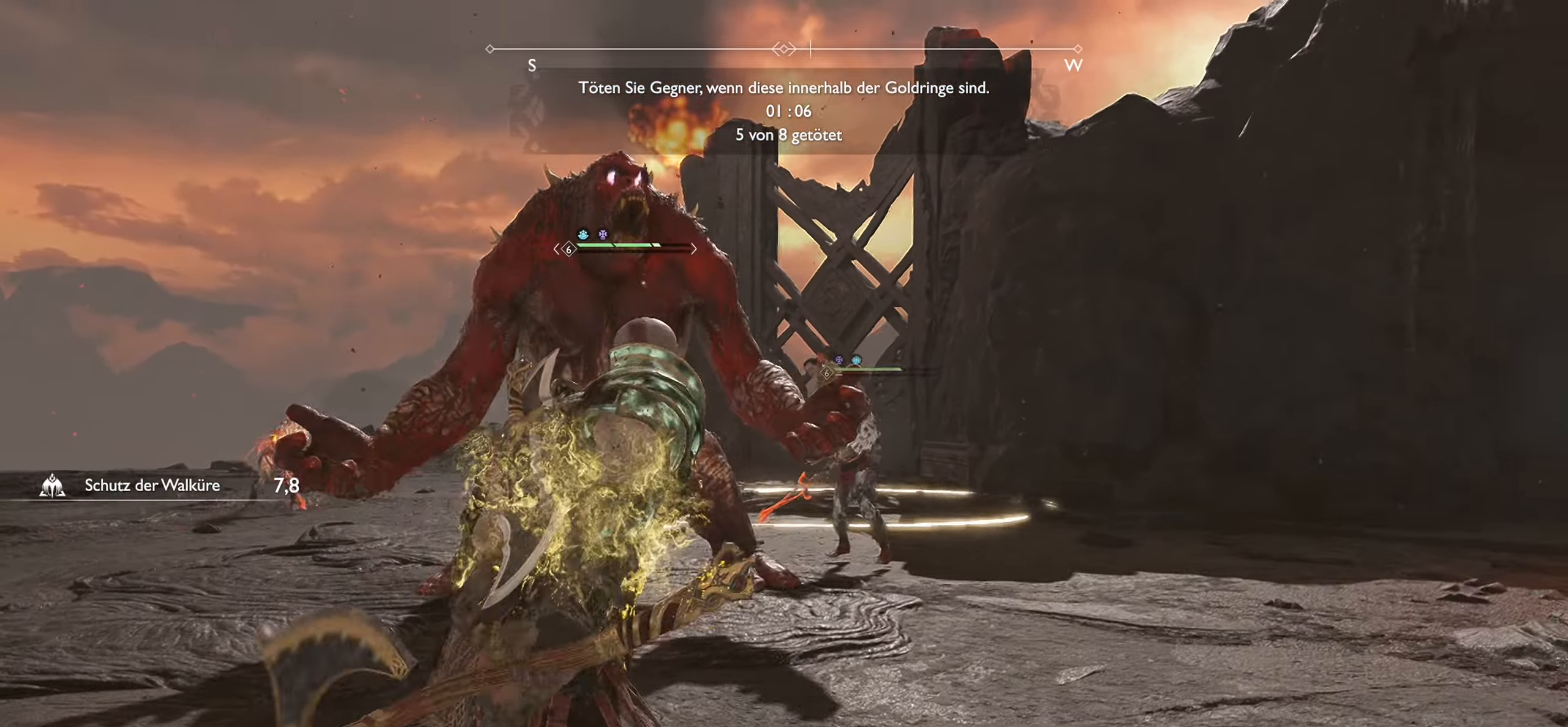
{"buttons": [], "left_stick": "up", "right_stick": "center", "events": [[66, "right_stick", "down"], [183, "right_stick", "center"], [267, "left_stick", "up-right"], [400, "left_stick", "up"]]}
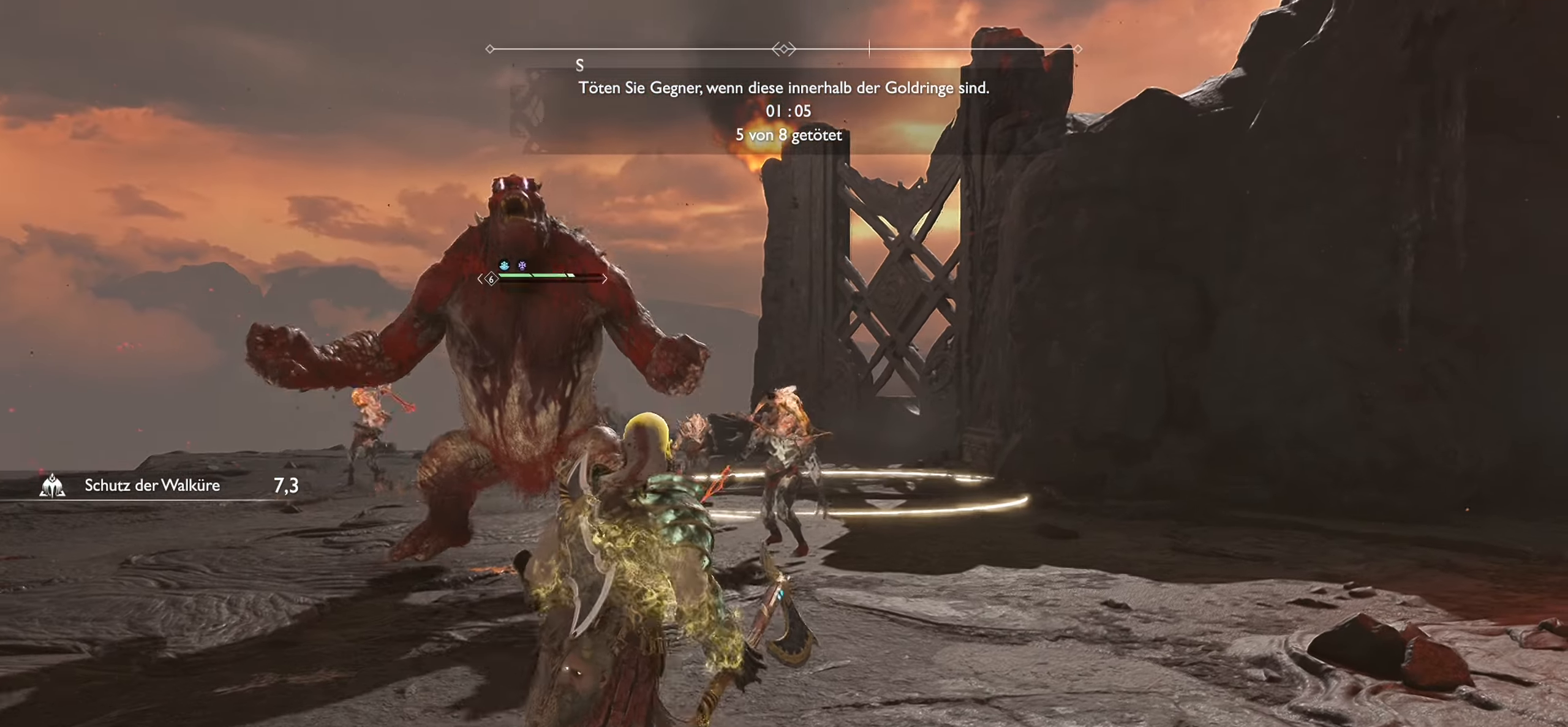
{"buttons": ["L3"], "left_stick": "up", "right_stick": "center", "events": [[200, "left_stick", "up-right"], [334, "L3", "down"], [350, "left_stick", "up"]]}